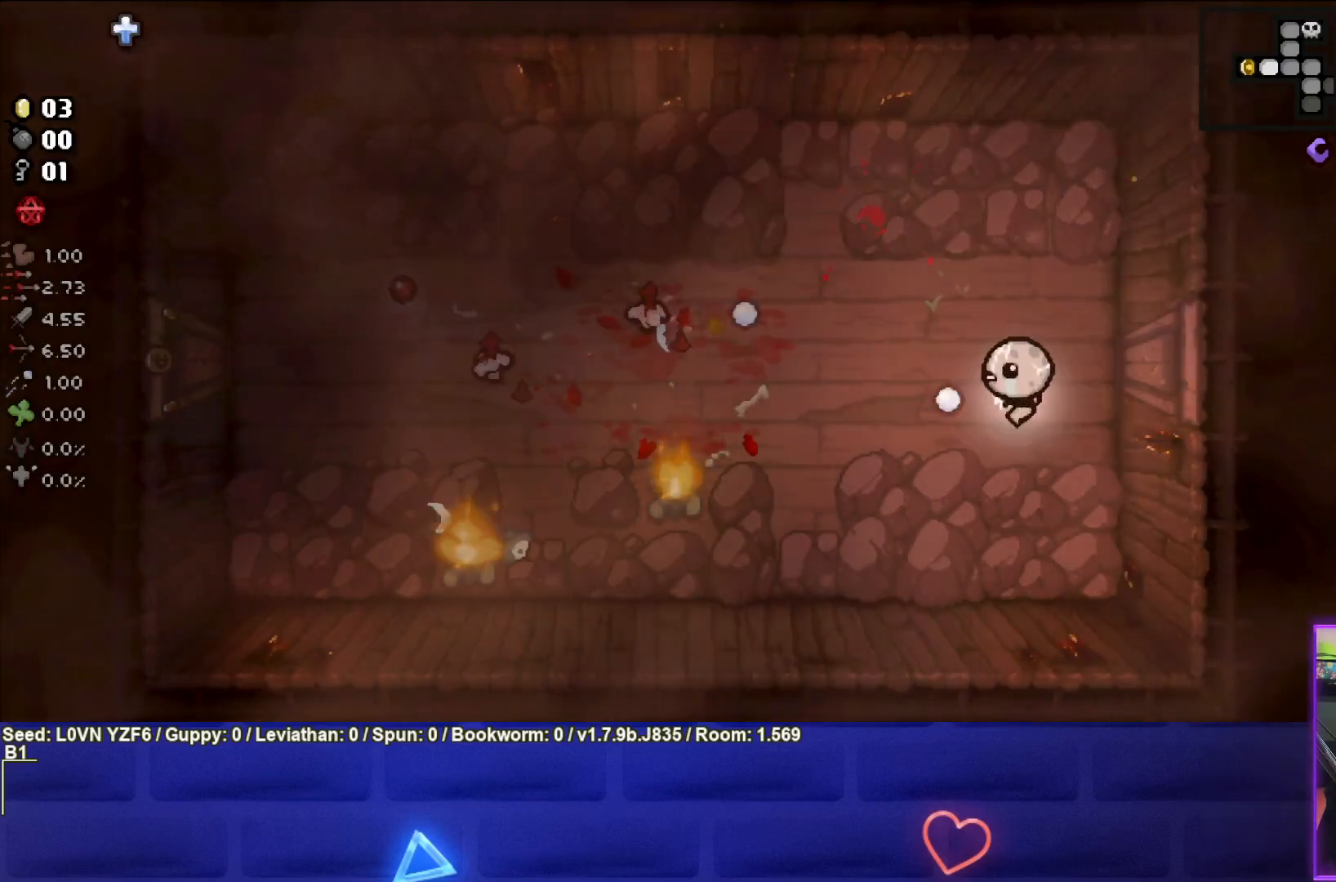
Gameplay with a controller (PlayStation layout); each line is a JSON object with the inputs held at the frame after it. "events" lists button and stick changes between this image and that frame as [ms after this image, input, new state], when the widget could be followed in between. Not read: right_stick.
{"buttons": ["SQUARE"], "left_stick": "center", "events": [[133, "SQUARE", "up"], [167, "left_stick", "up-left"], [250, "SQUARE", "down"], [383, "left_stick", "center"]]}
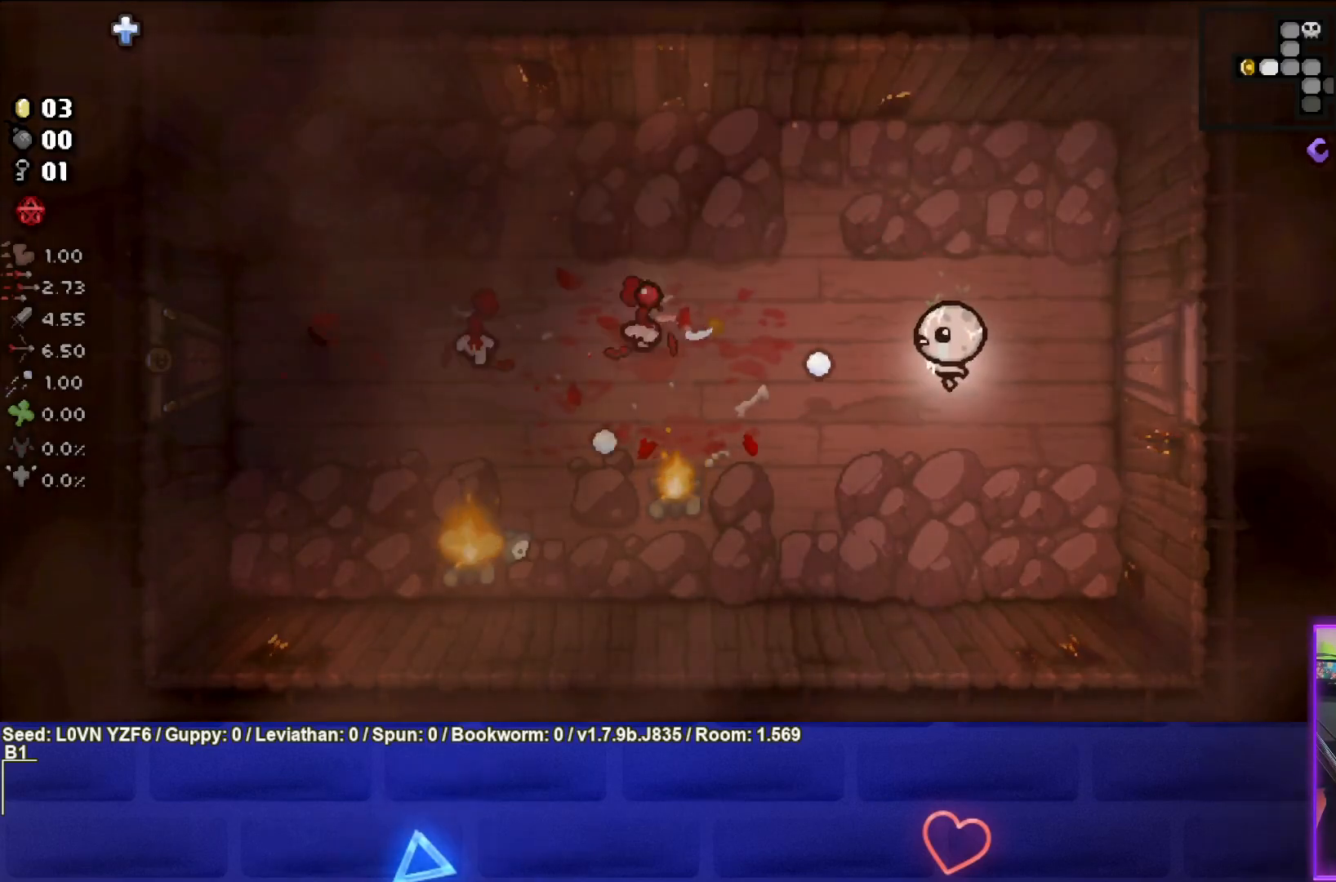
{"buttons": ["SQUARE"], "left_stick": "right", "events": [[83, "left_stick", "up-left"], [250, "left_stick", "up-right"], [350, "left_stick", "right"]]}
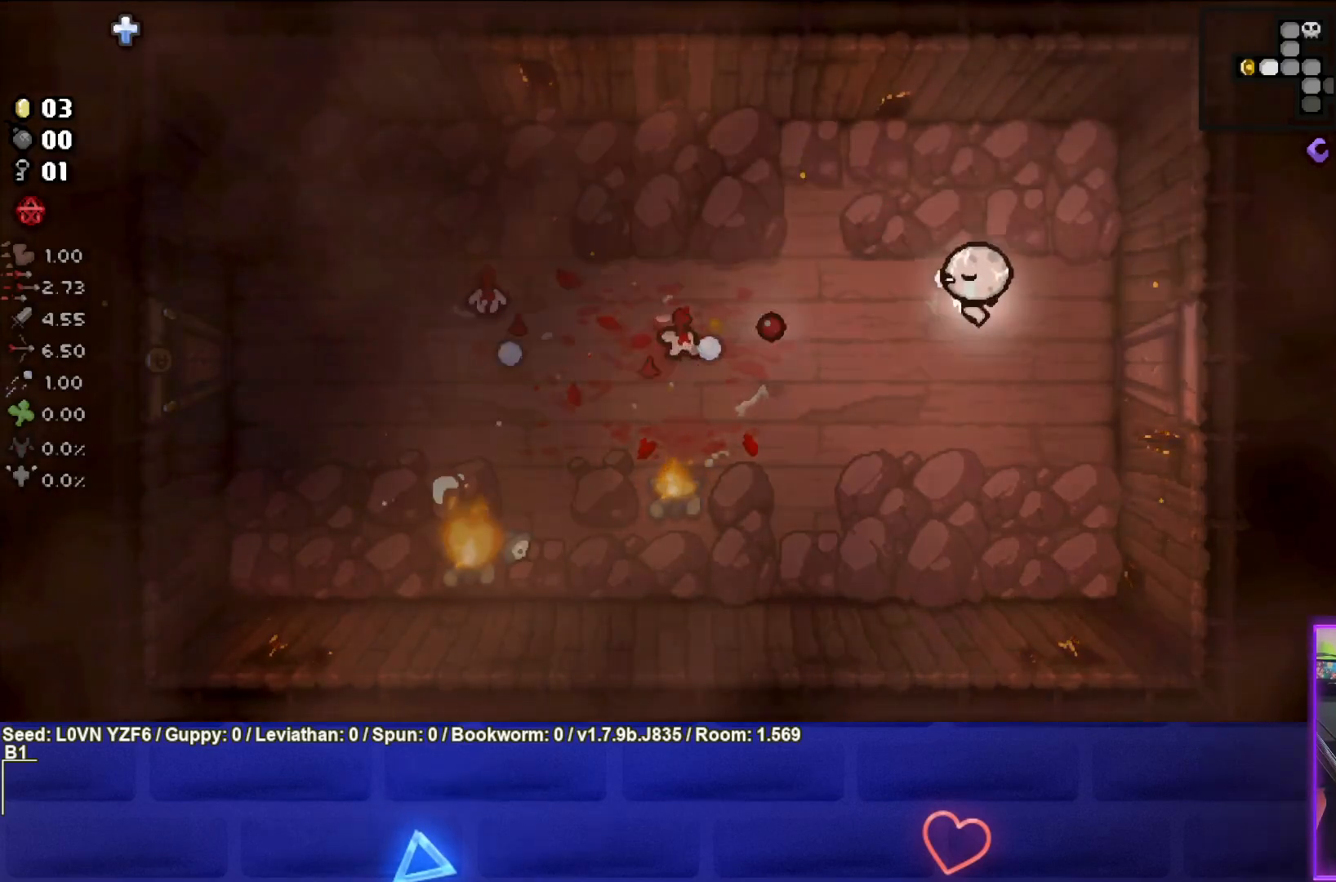
{"buttons": ["SQUARE"], "left_stick": "left", "events": [[33, "SQUARE", "up"], [167, "SQUARE", "down"], [267, "left_stick", "center"], [317, "left_stick", "left"]]}
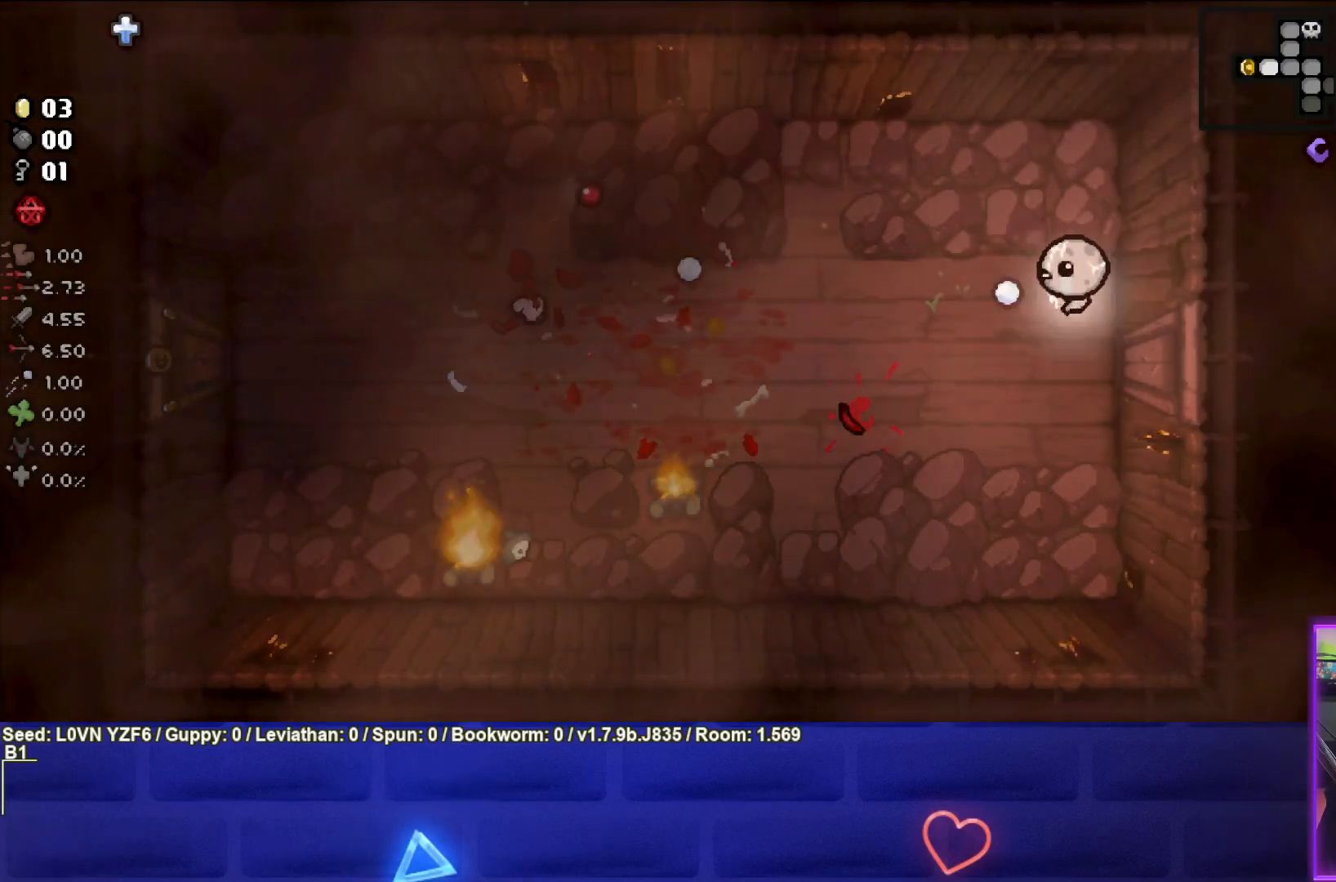
{"buttons": ["SQUARE"], "left_stick": "right", "events": [[300, "left_stick", "center"], [350, "left_stick", "right"]]}
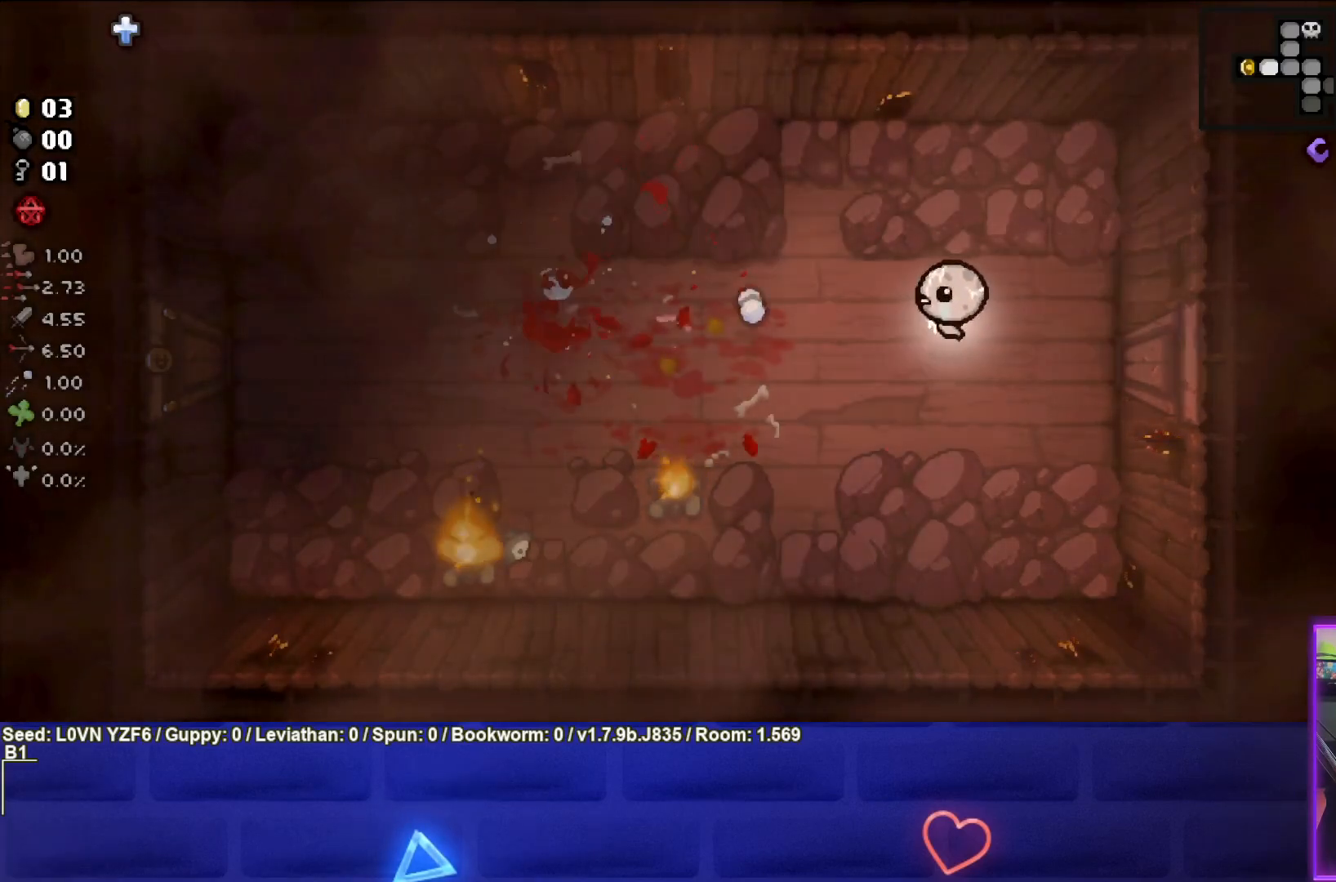
{"buttons": [], "left_stick": "down-left", "events": [[50, "left_stick", "center"], [100, "left_stick", "left"], [150, "SQUARE", "up"], [317, "left_stick", "center"], [417, "left_stick", "down-left"]]}
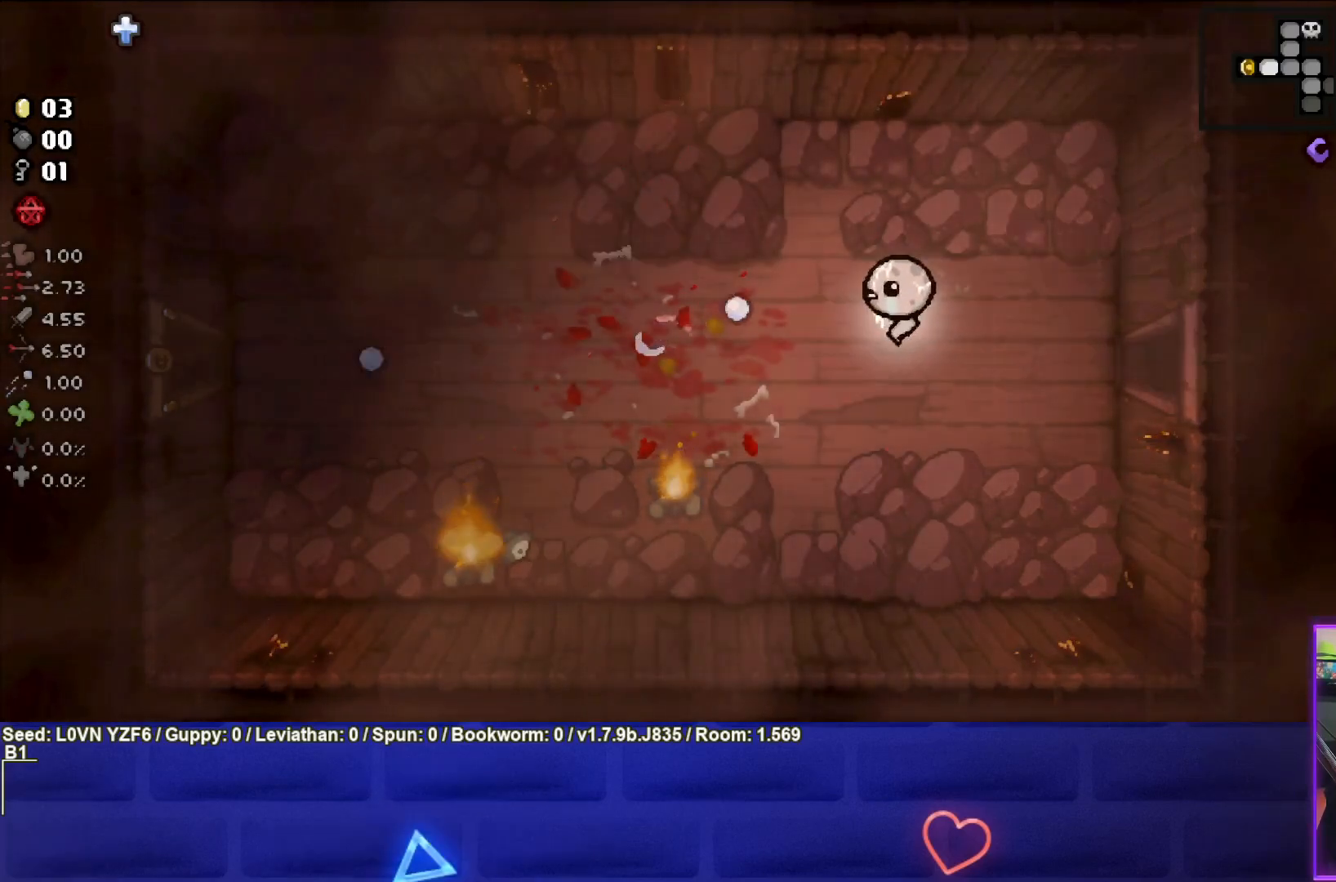
{"buttons": [], "left_stick": "right", "events": [[150, "left_stick", "center"], [217, "left_stick", "right"]]}
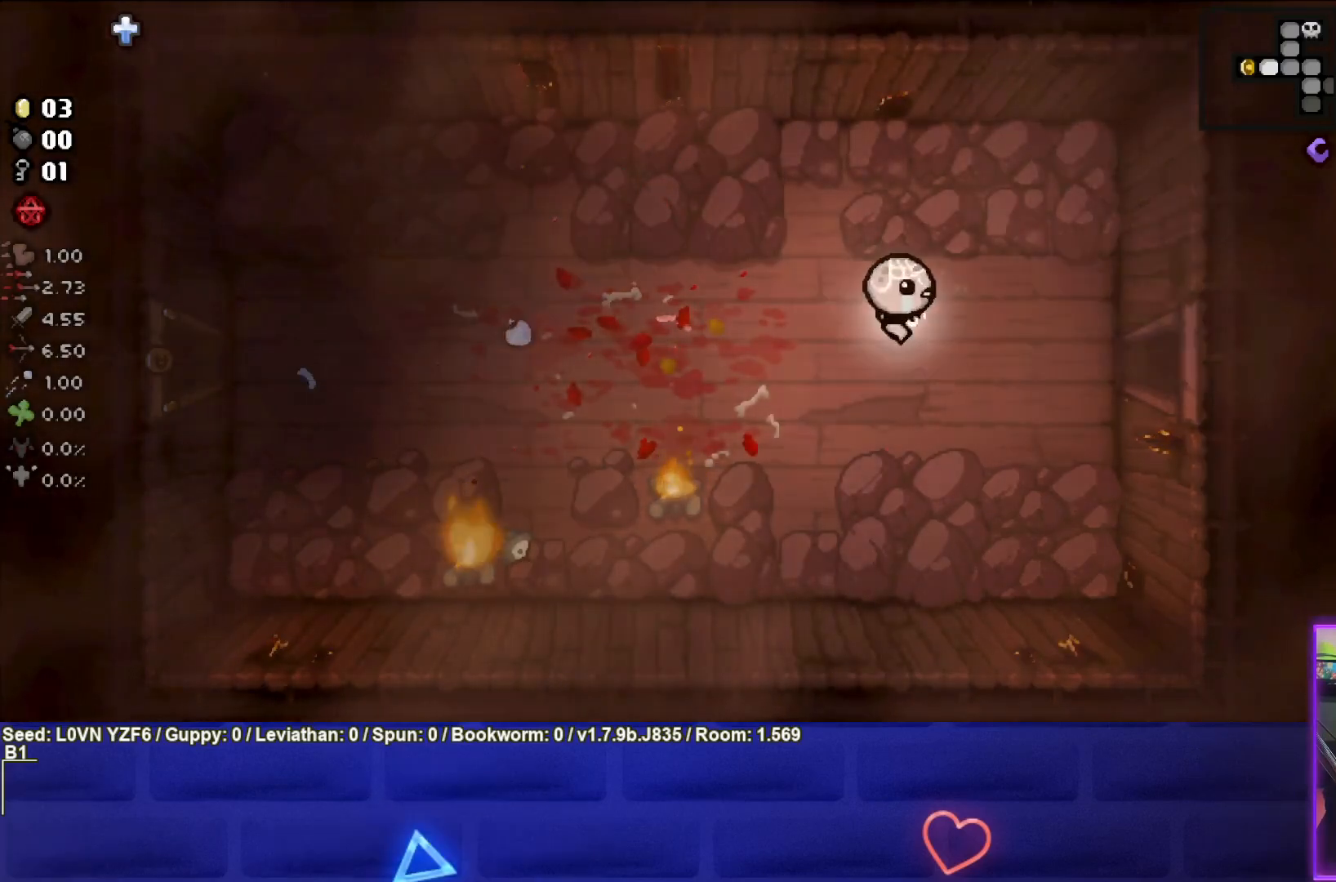
{"buttons": [], "left_stick": "right", "events": []}
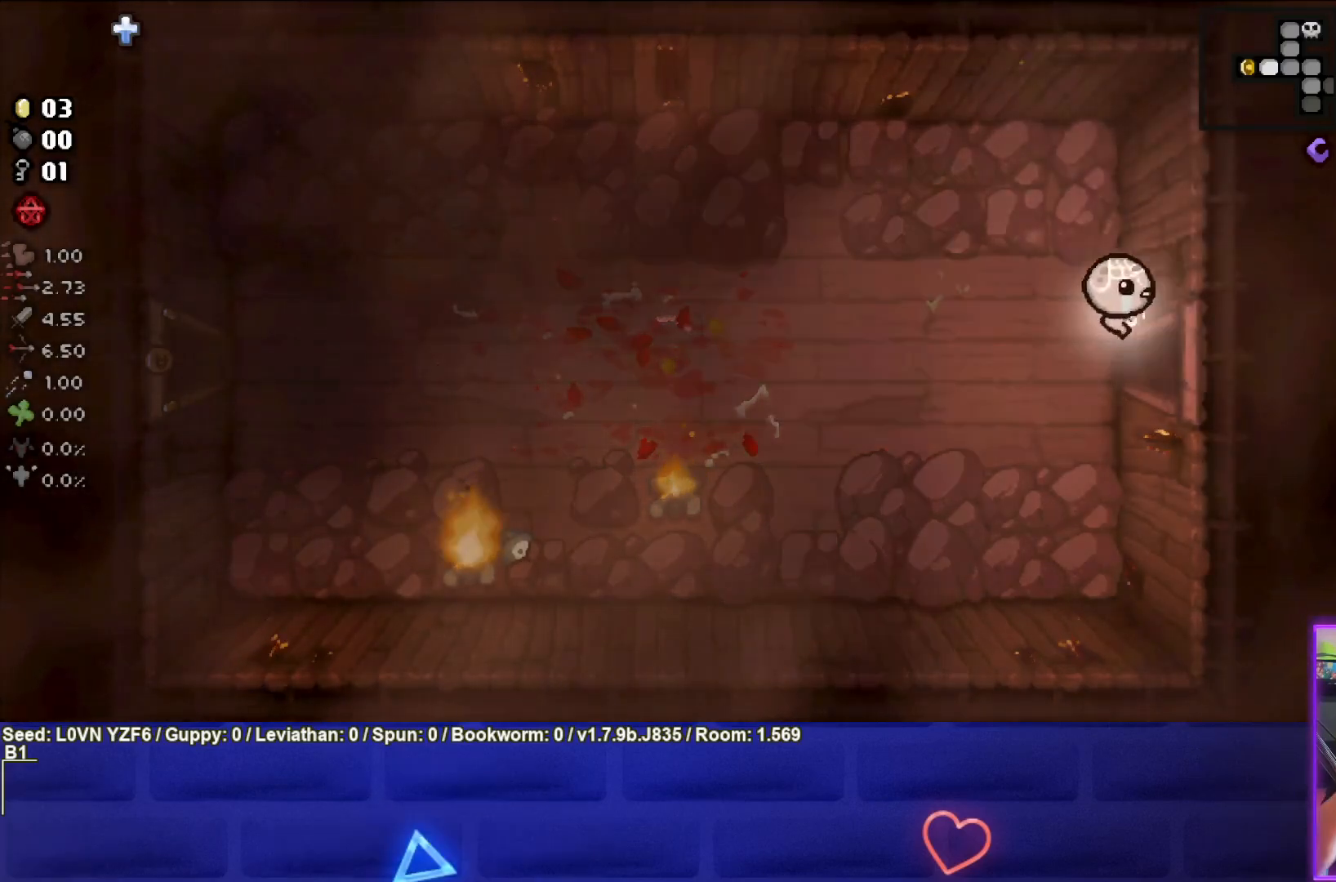
{"buttons": [], "left_stick": "right", "events": []}
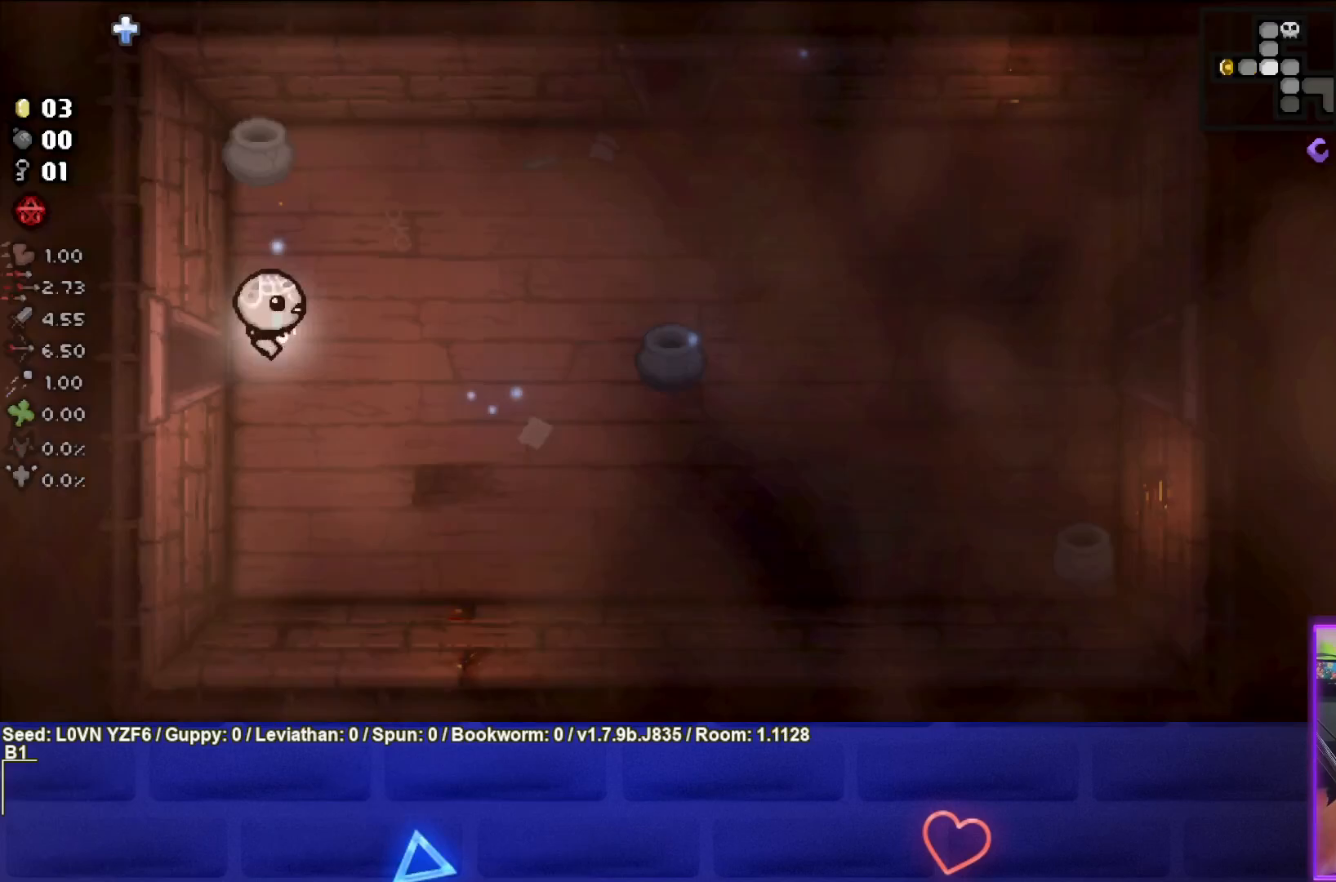
{"buttons": [], "left_stick": "right", "events": []}
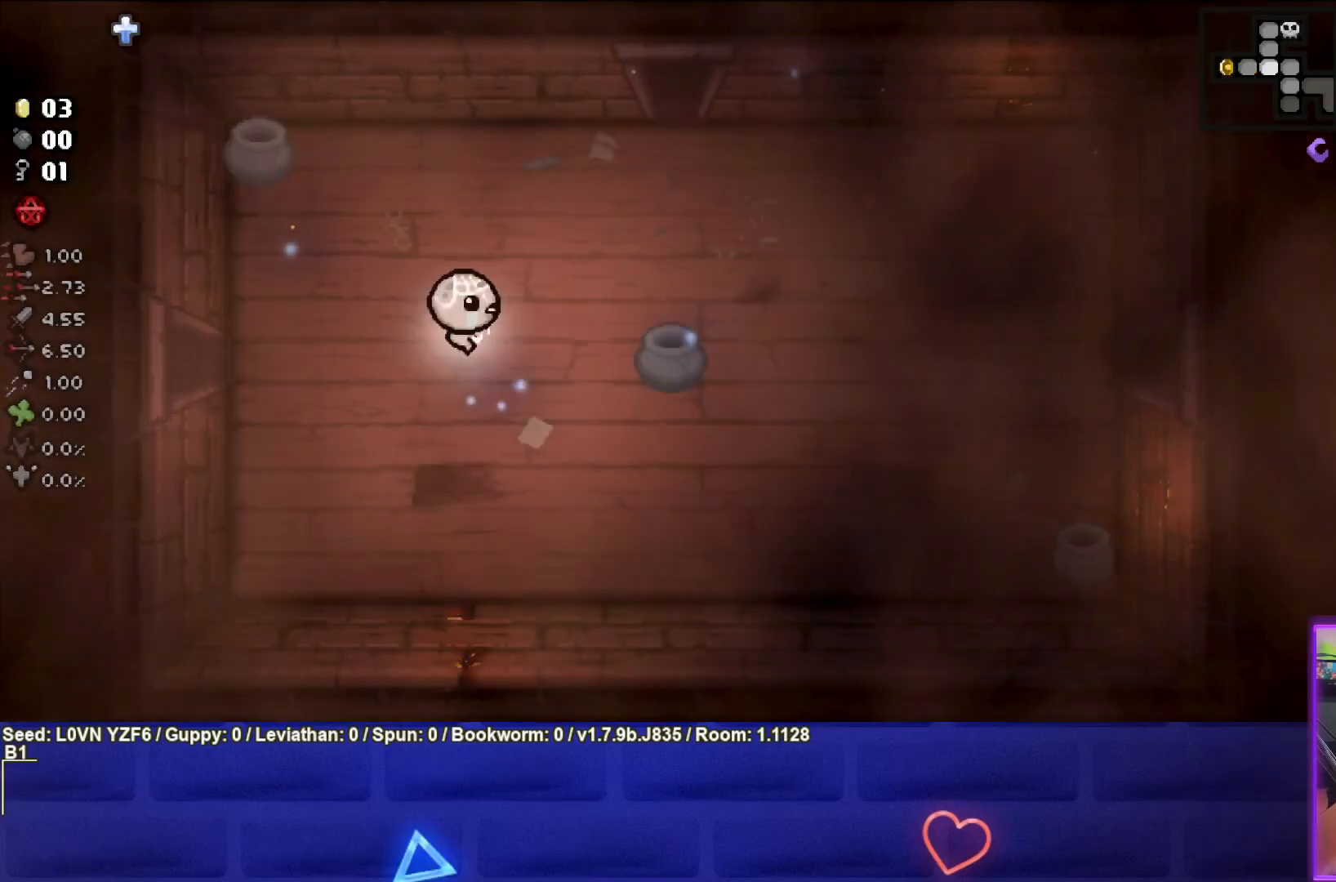
{"buttons": [], "left_stick": "right", "events": []}
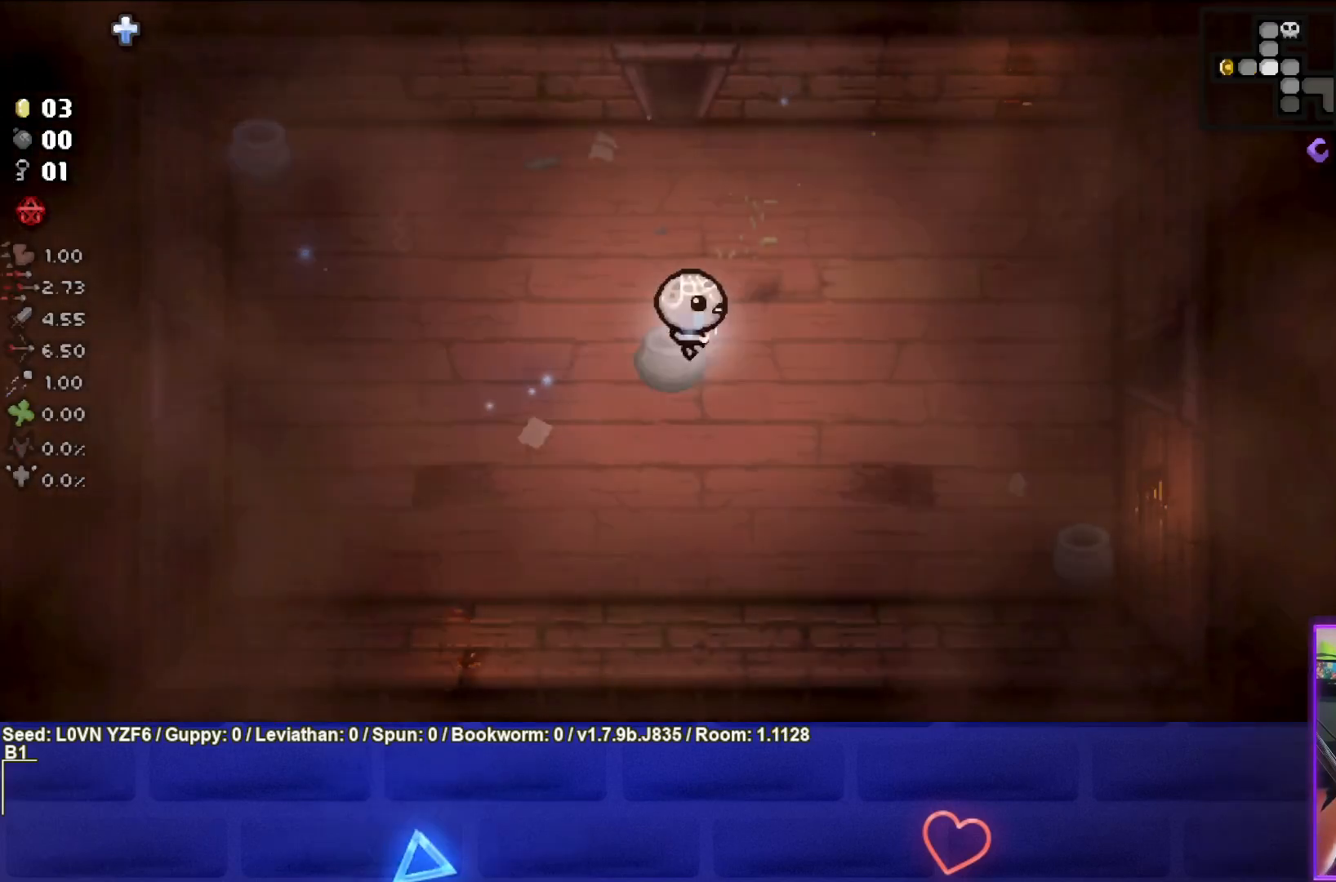
{"buttons": [], "left_stick": "right", "events": []}
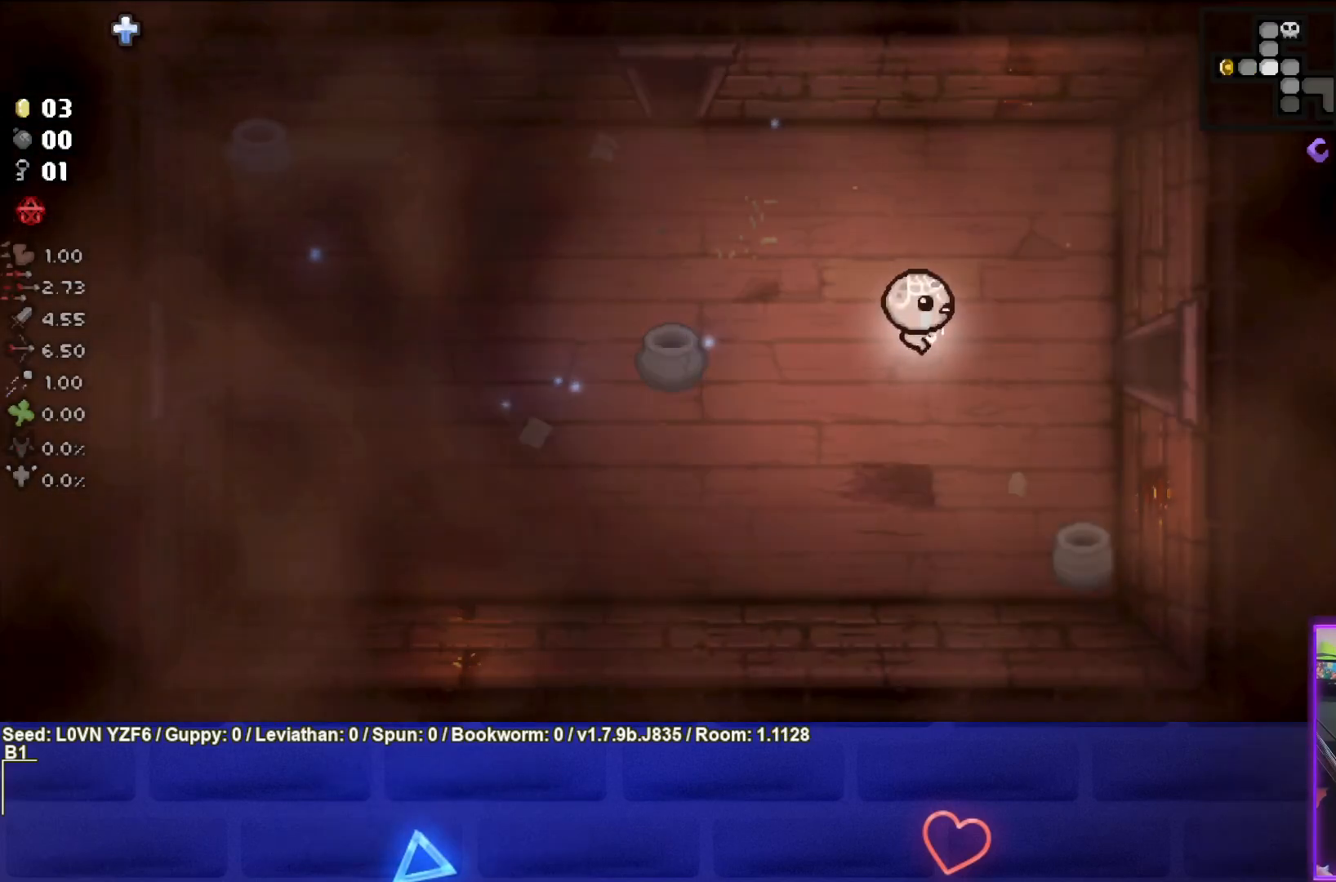
{"buttons": [], "left_stick": "right", "events": []}
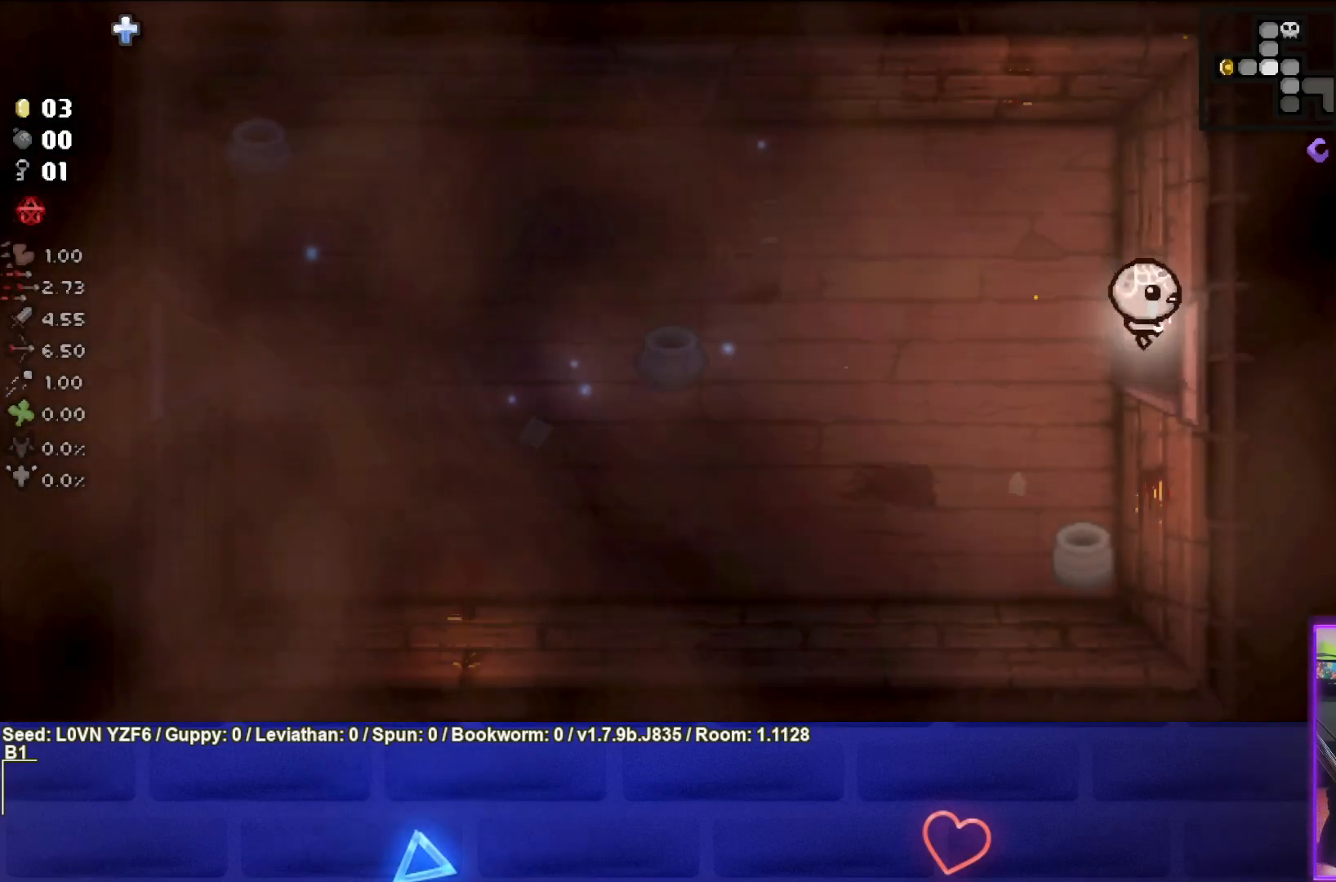
{"buttons": [], "left_stick": "center", "events": [[450, "left_stick", "center"]]}
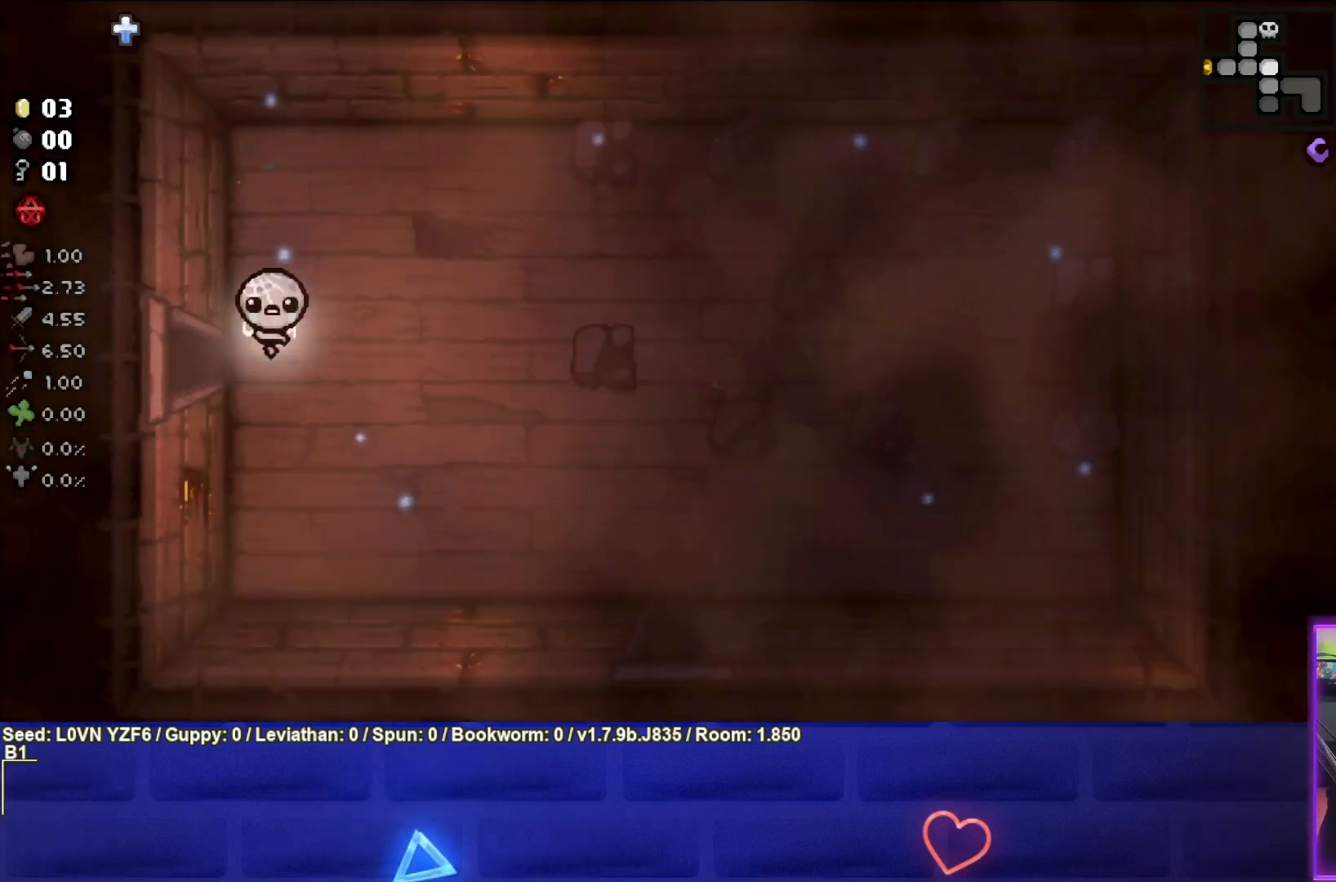
{"buttons": [], "left_stick": "right", "events": [[317, "left_stick", "right"]]}
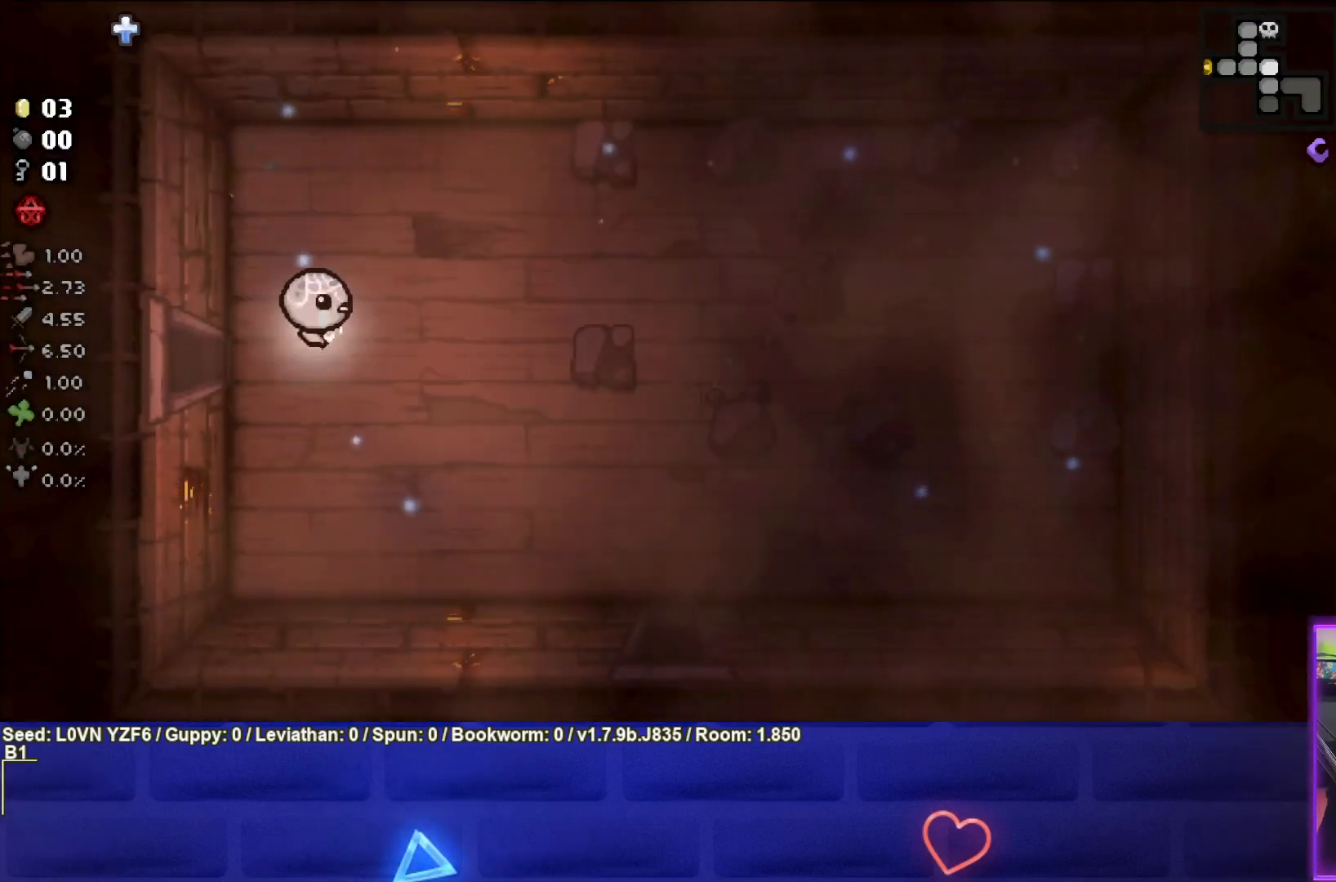
{"buttons": [], "left_stick": "center", "events": [[33, "left_stick", "down-right"], [417, "left_stick", "center"]]}
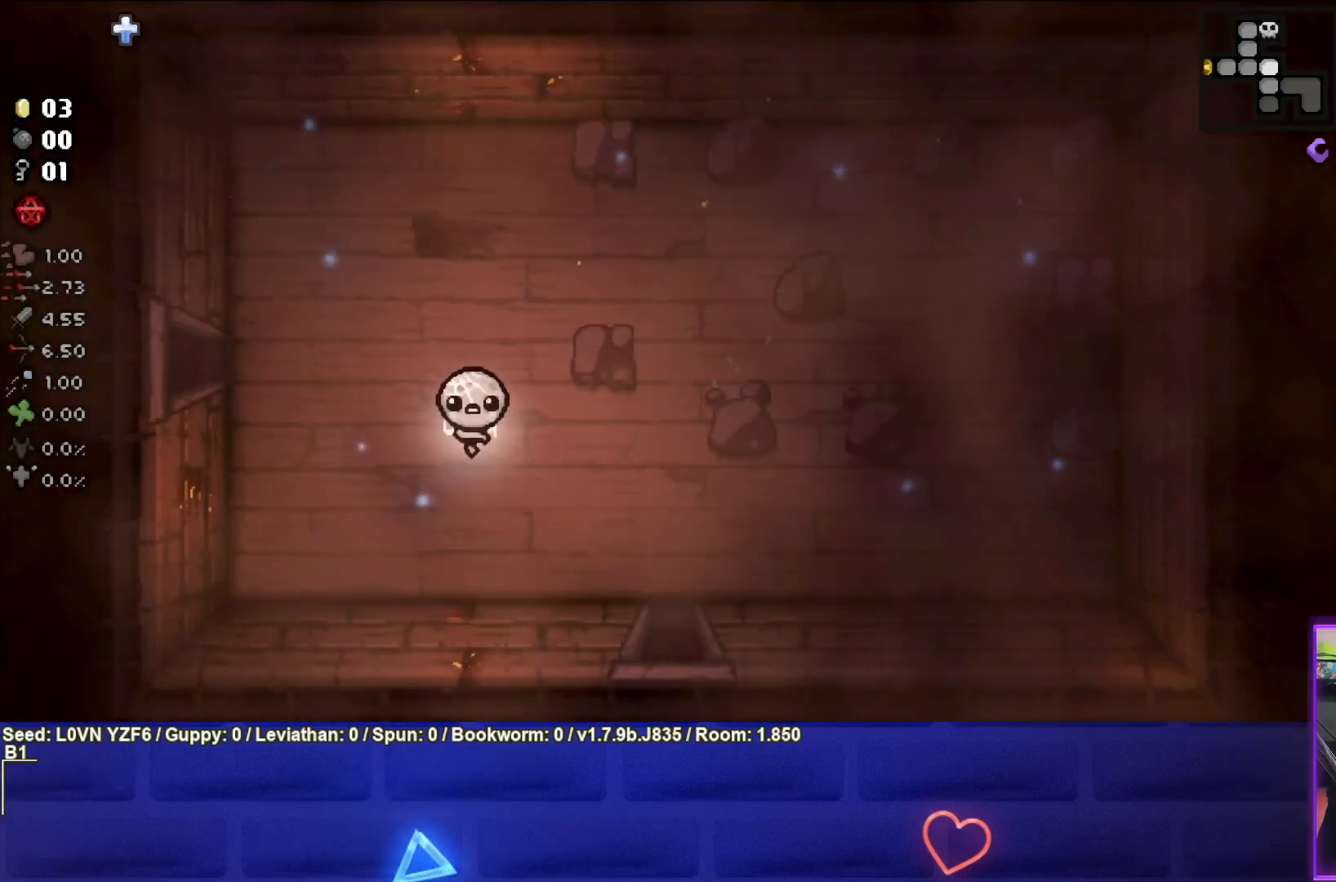
{"buttons": [], "left_stick": "down-right", "events": [[217, "left_stick", "right"], [500, "left_stick", "down-right"]]}
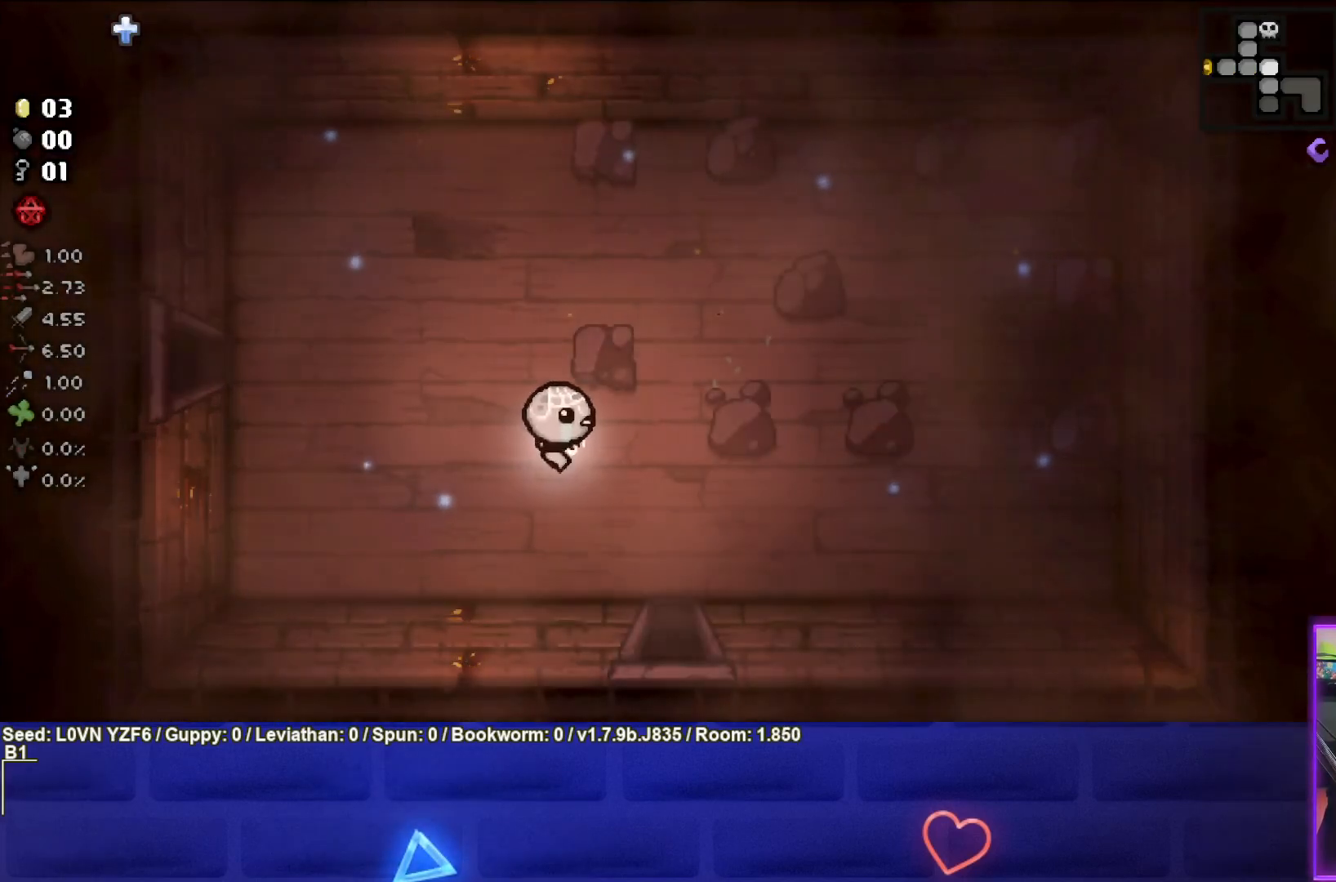
{"buttons": [], "left_stick": "down-right", "events": []}
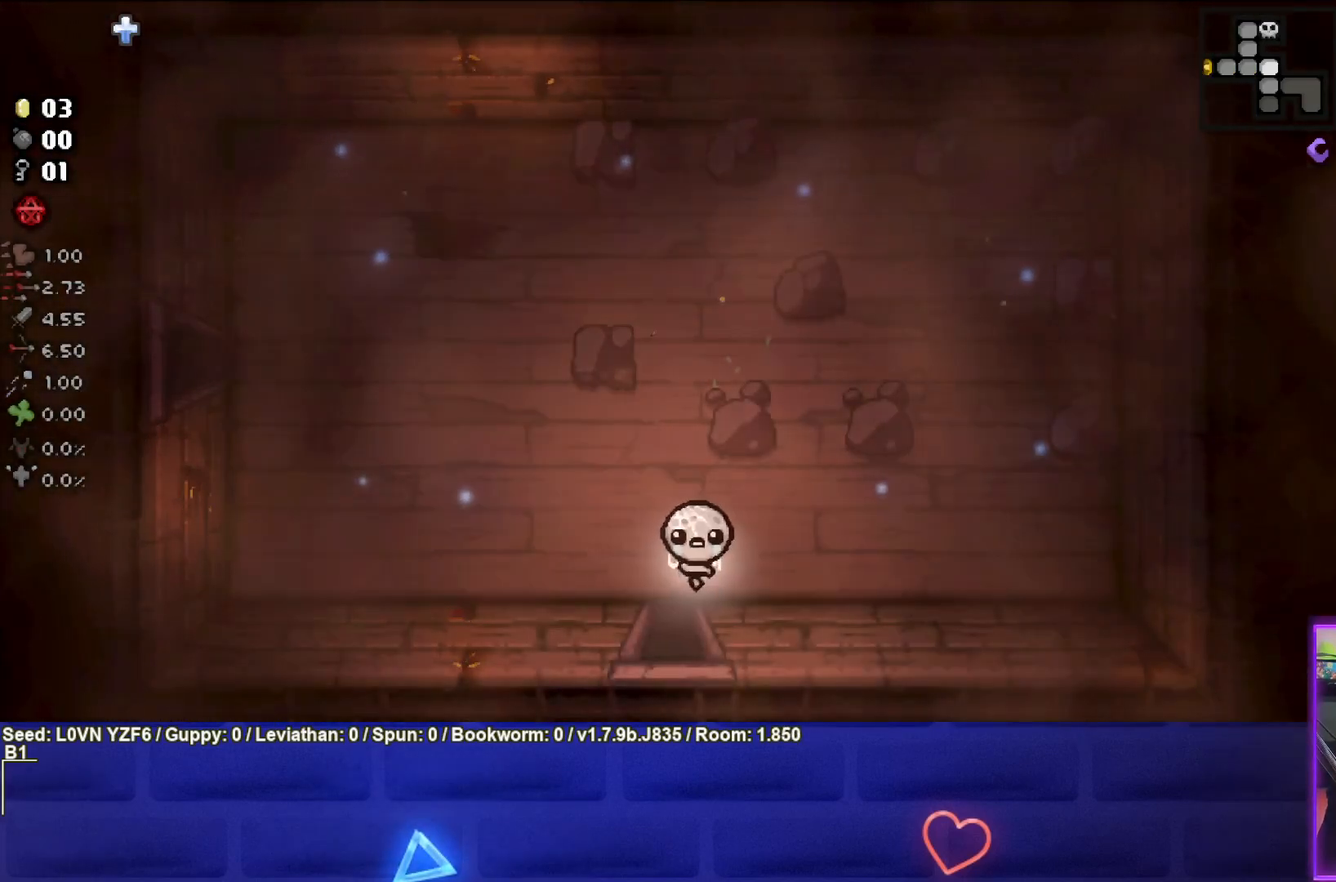
{"buttons": ["CROSS"], "left_stick": "center", "events": [[383, "left_stick", "center"], [450, "CROSS", "down"]]}
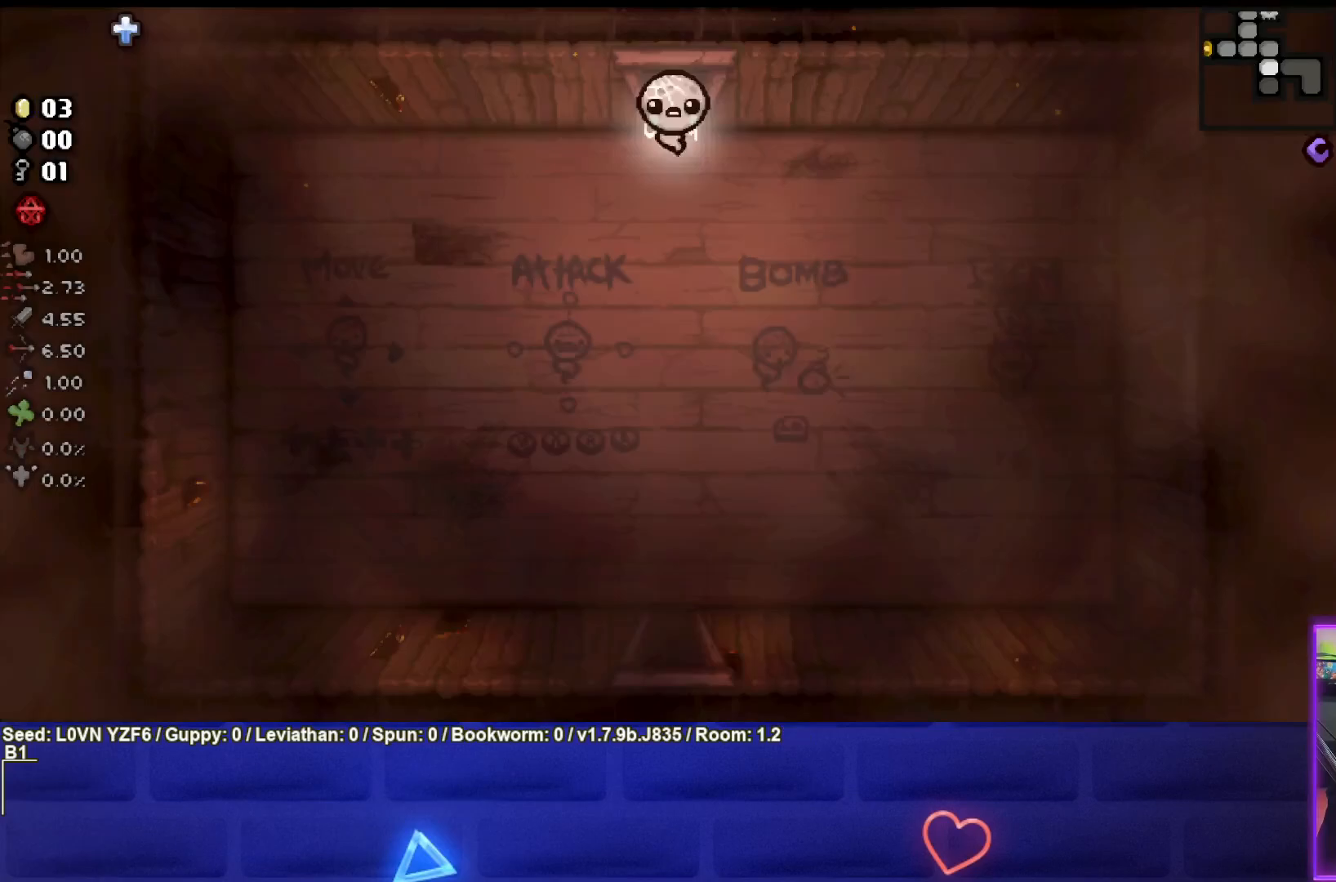
{"buttons": ["CROSS"], "left_stick": "center", "events": []}
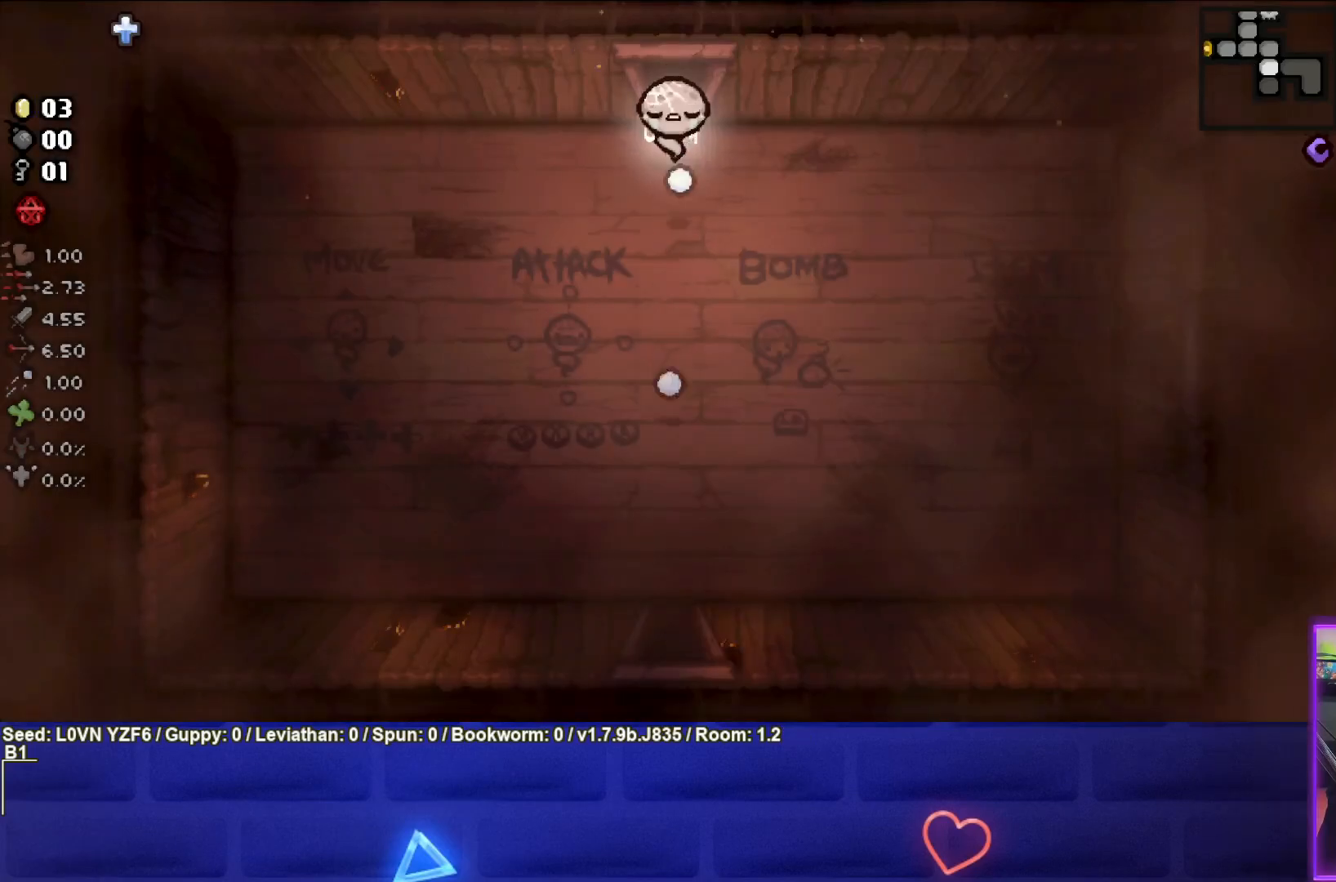
{"buttons": [], "left_stick": "down", "events": [[50, "left_stick", "down"], [83, "CROSS", "up"]]}
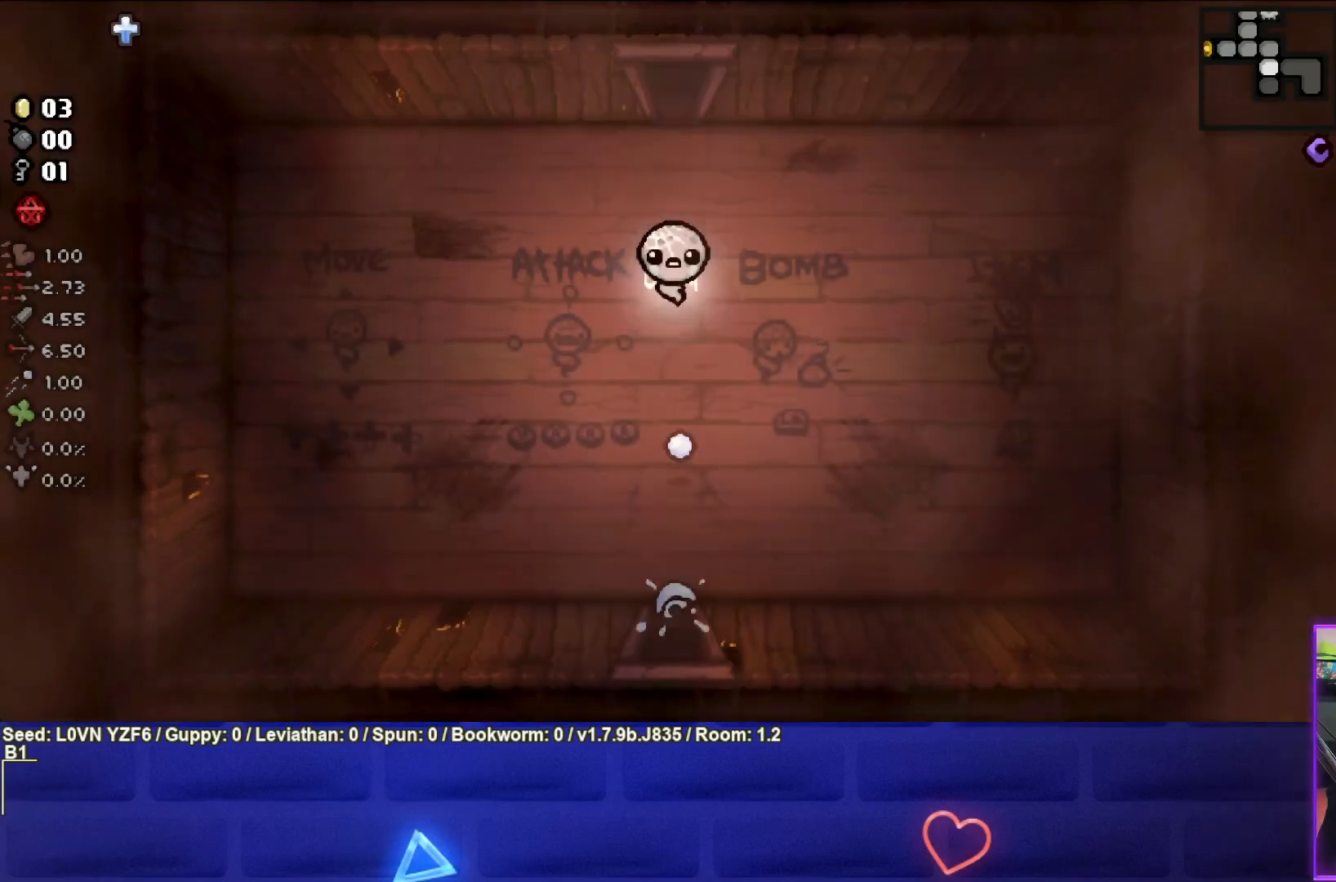
{"buttons": [], "left_stick": "down", "events": []}
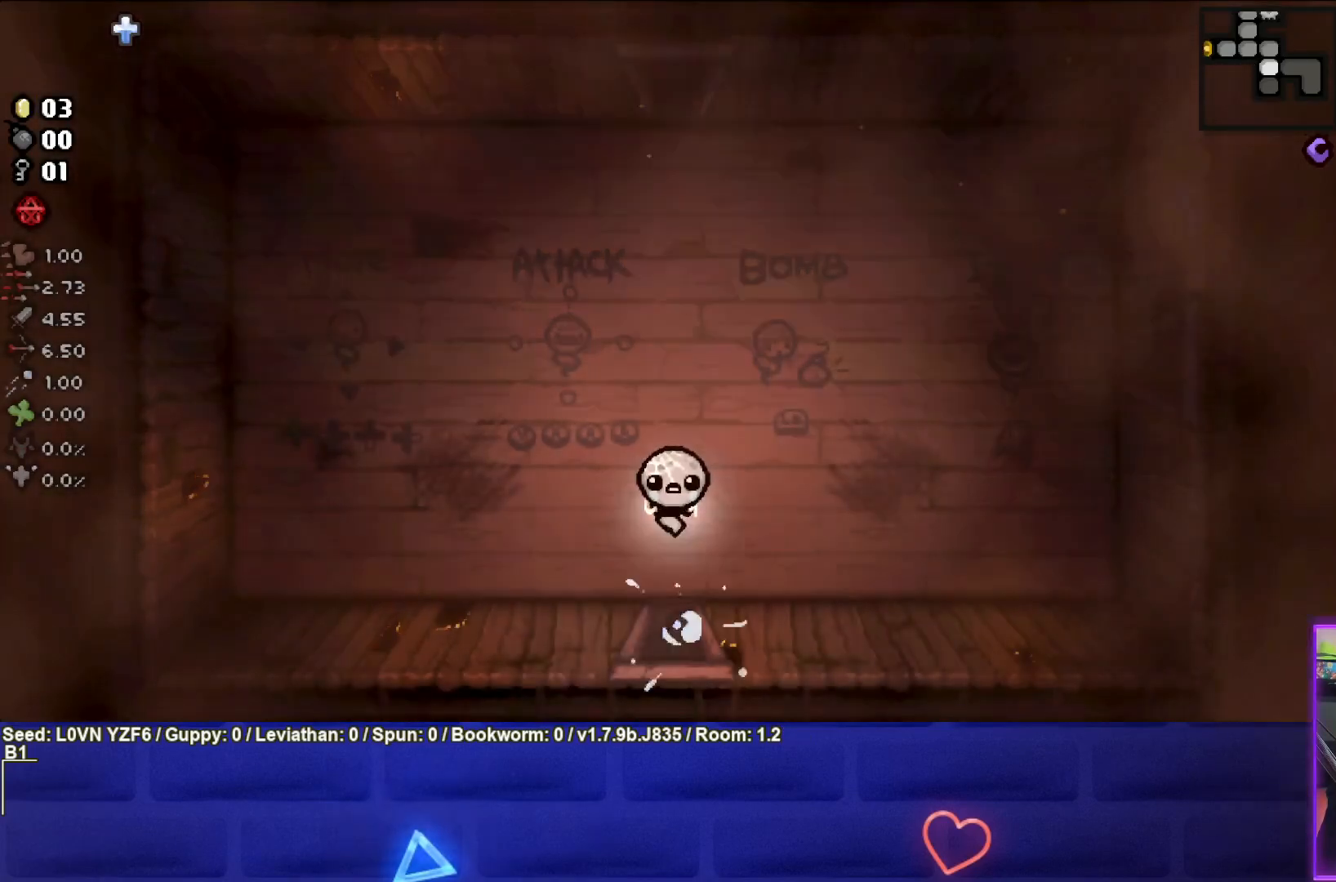
{"buttons": ["CROSS"], "left_stick": "center", "events": [[267, "CROSS", "down"], [350, "left_stick", "center"]]}
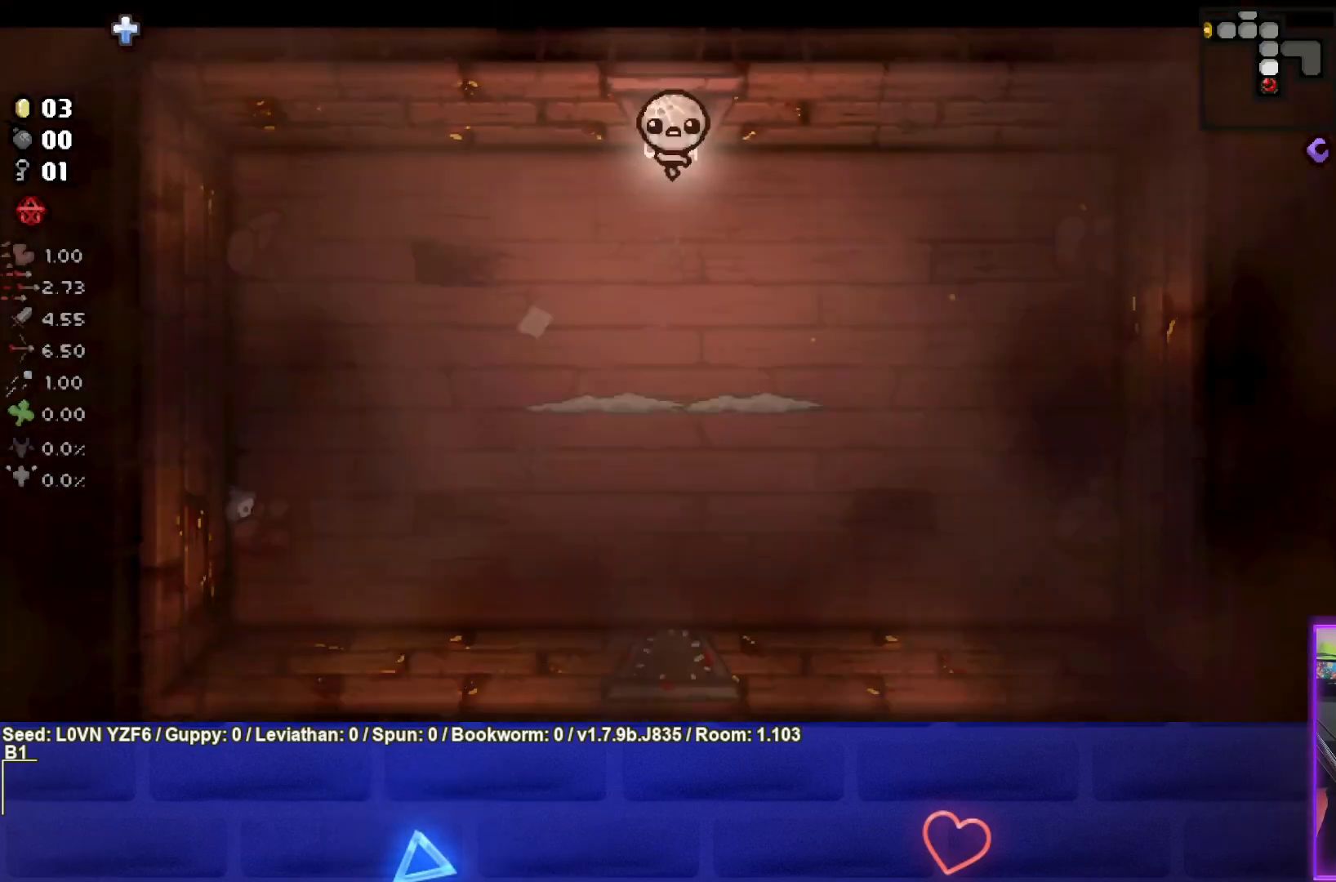
{"buttons": ["CROSS"], "left_stick": "left", "events": [[383, "left_stick", "left"]]}
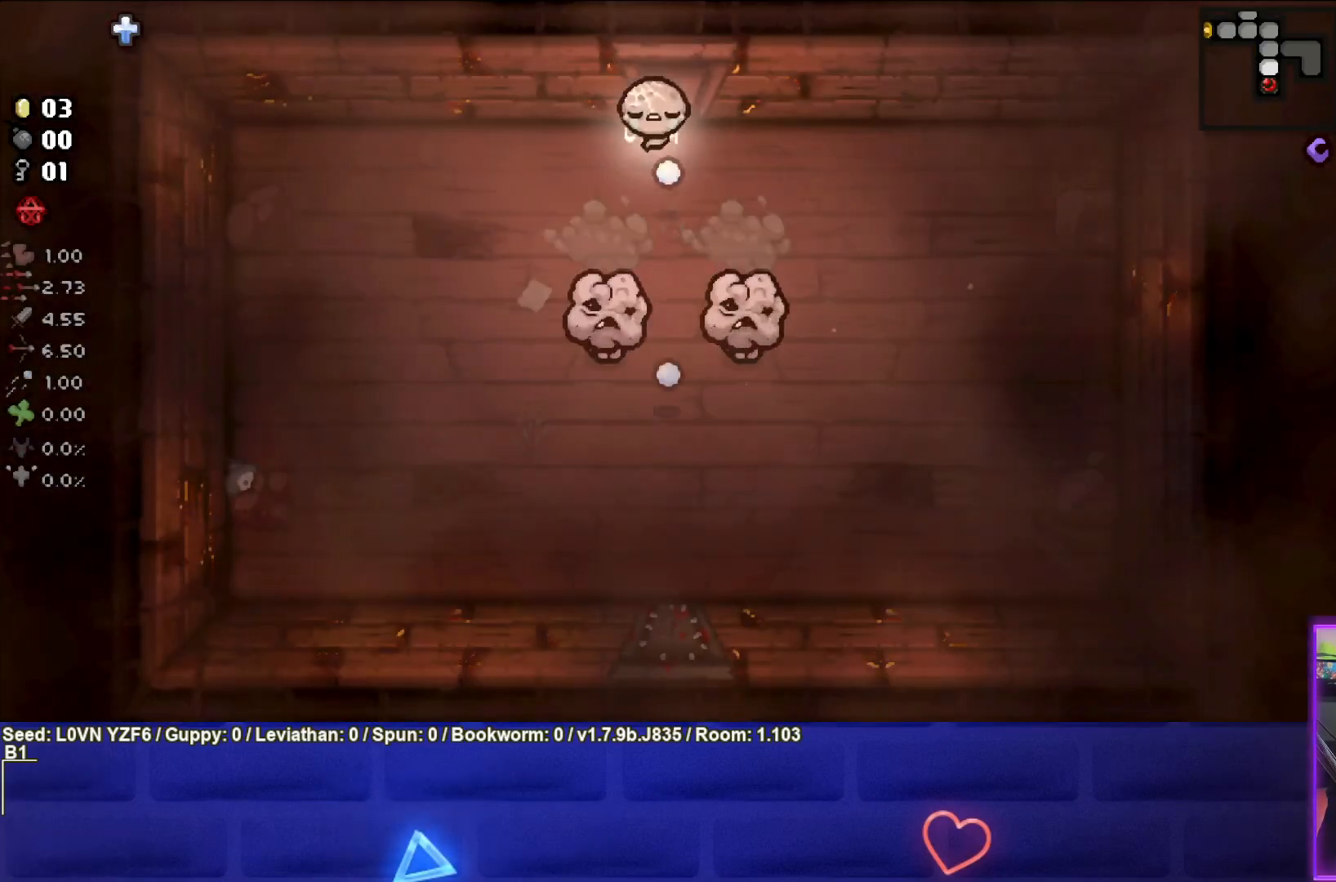
{"buttons": [], "left_stick": "left", "events": [[67, "left_stick", "center"], [133, "left_stick", "left"], [317, "CROSS", "up"]]}
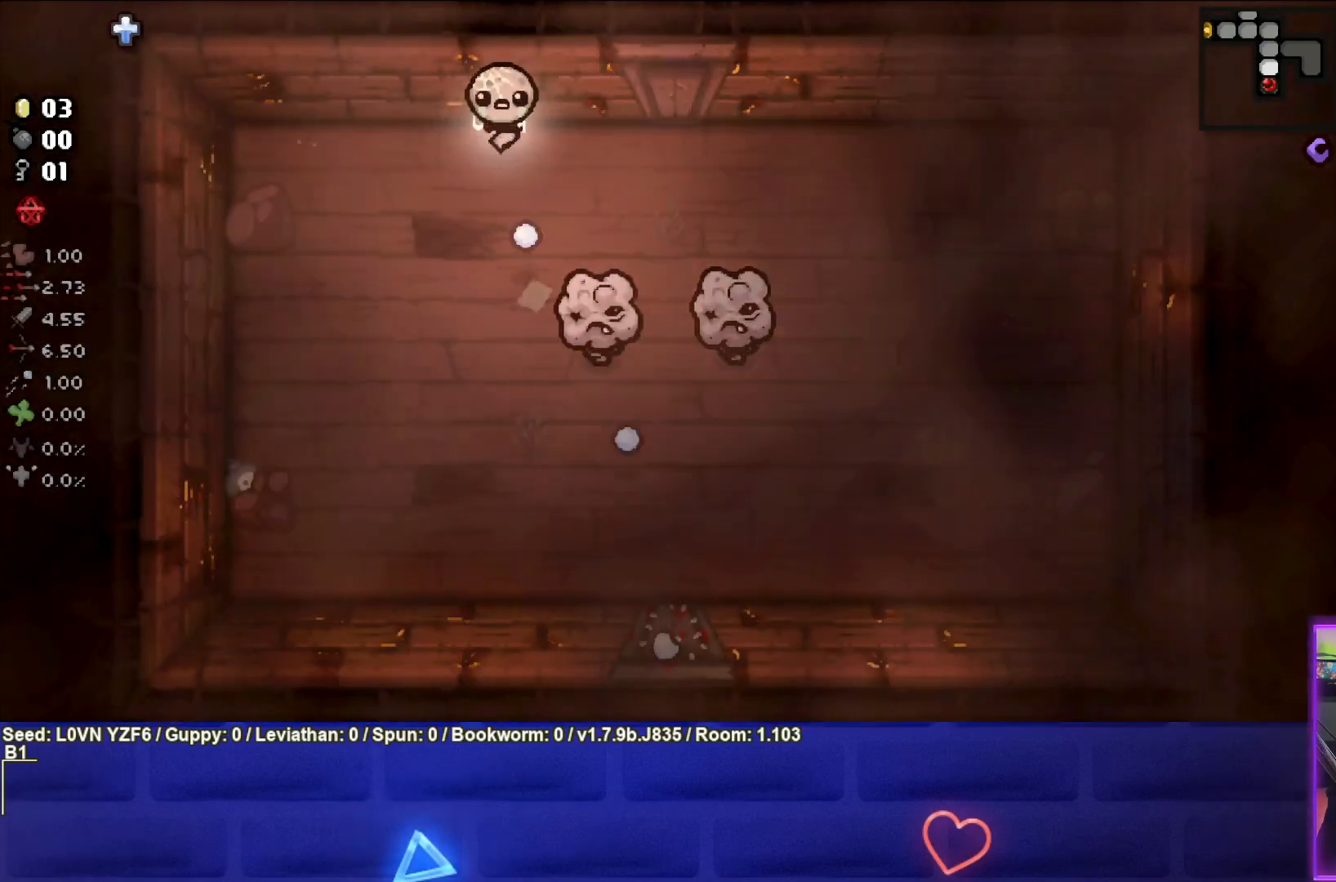
{"buttons": ["CIRCLE"], "left_stick": "down", "events": [[17, "left_stick", "down-left"], [267, "CIRCLE", "down"], [450, "left_stick", "down"]]}
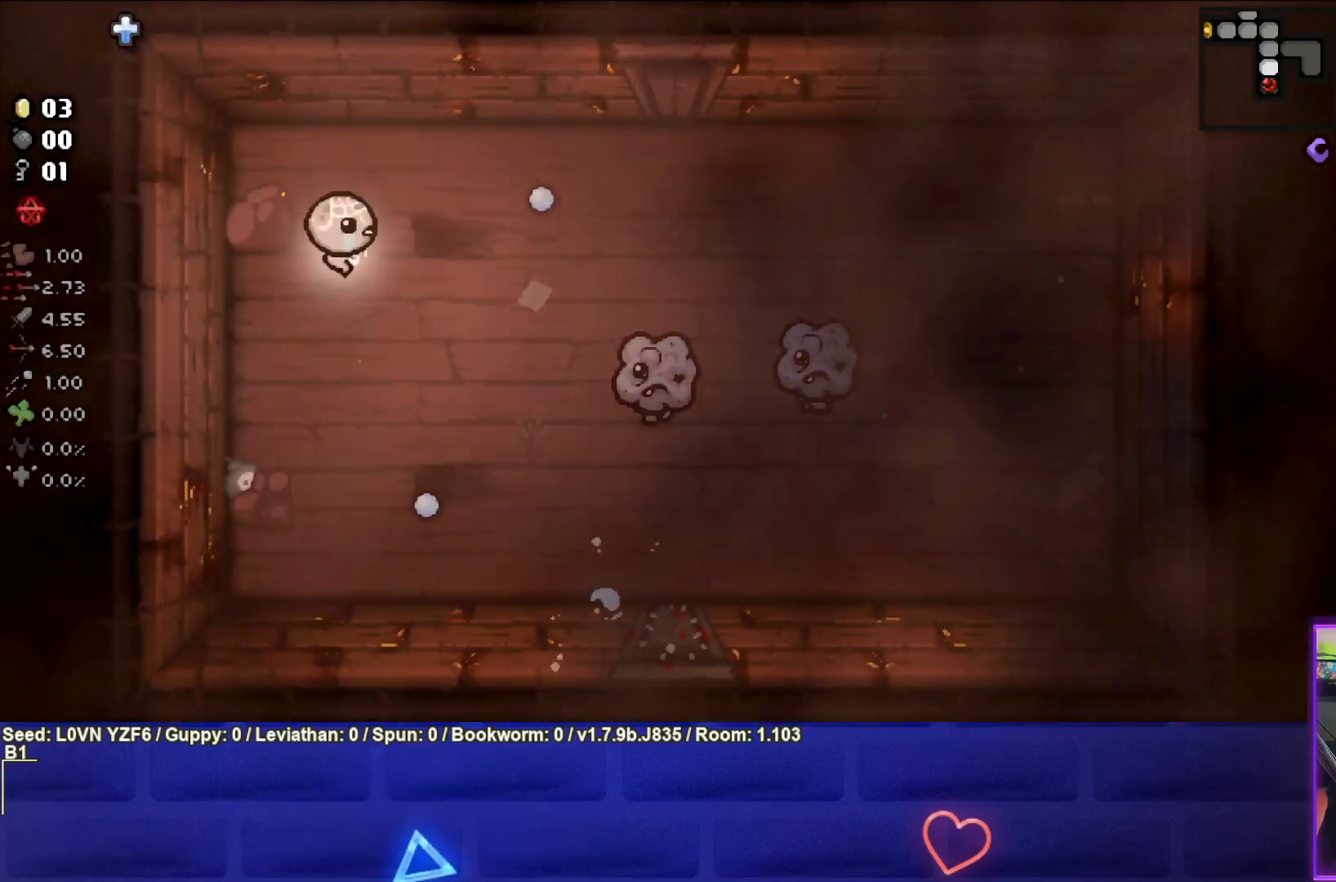
{"buttons": [], "left_stick": "center", "events": [[83, "left_stick", "center"], [100, "CIRCLE", "up"], [300, "START", "down"], [433, "START", "up"]]}
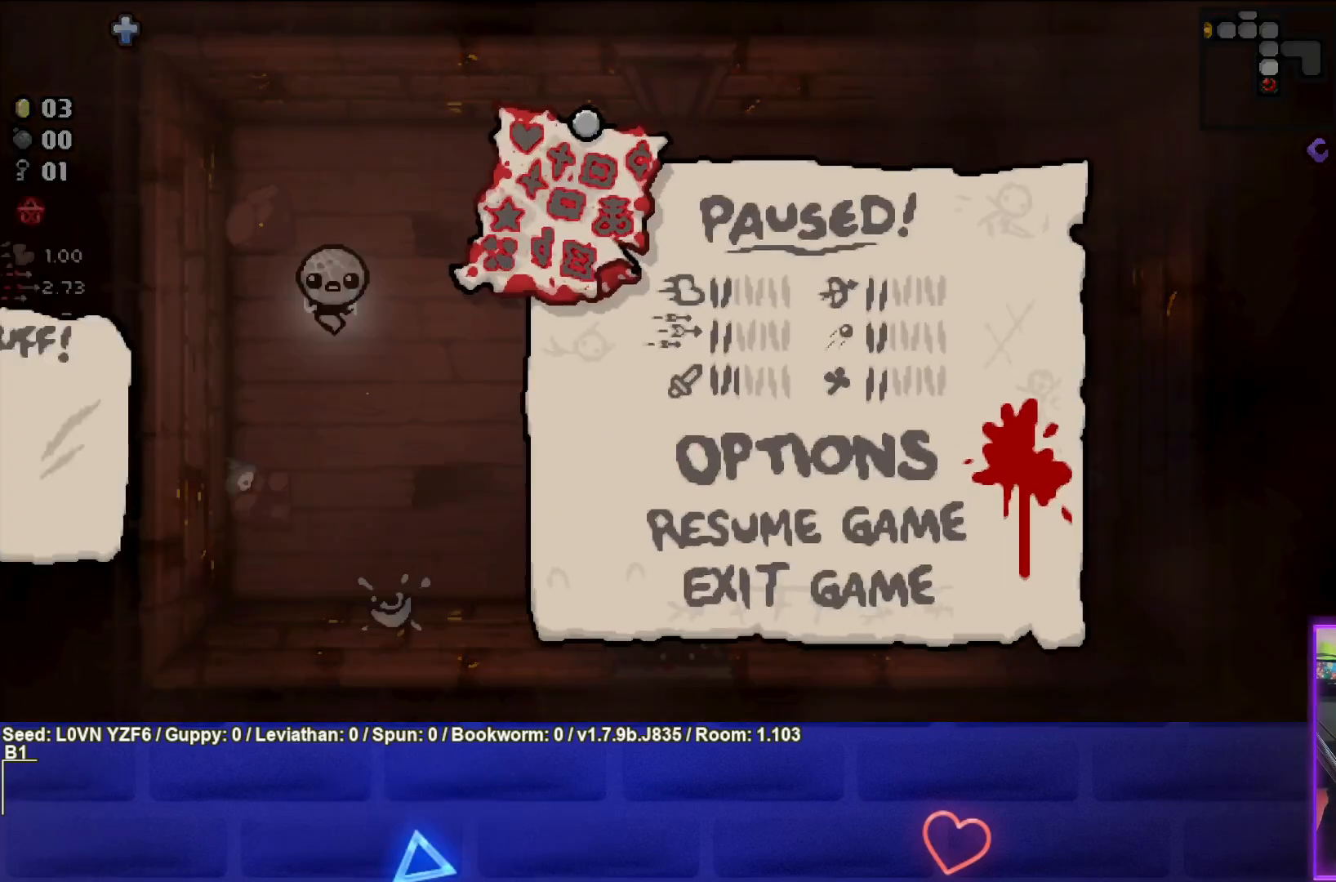
{"buttons": [], "left_stick": "center", "events": []}
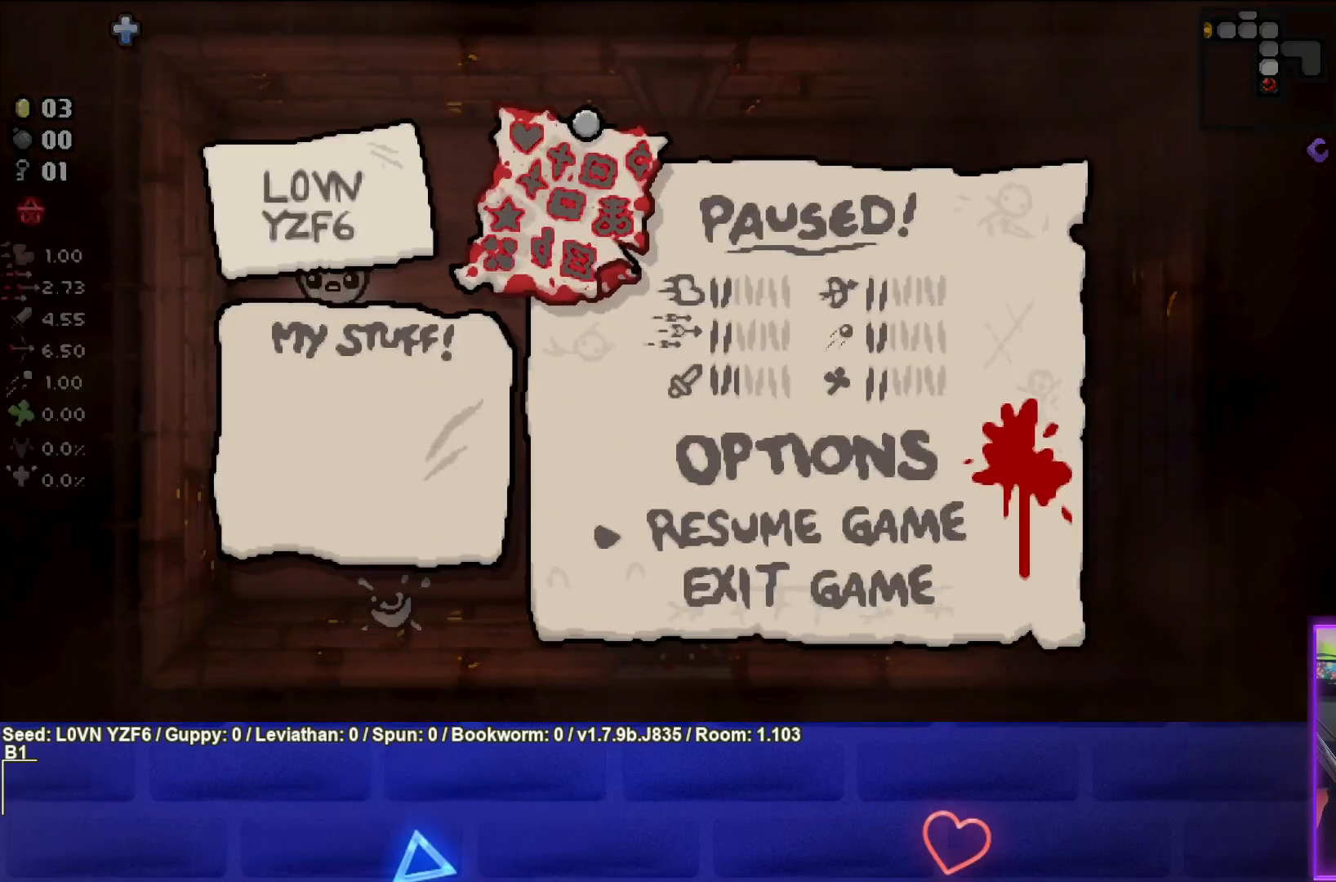
{"buttons": [], "left_stick": "center", "events": []}
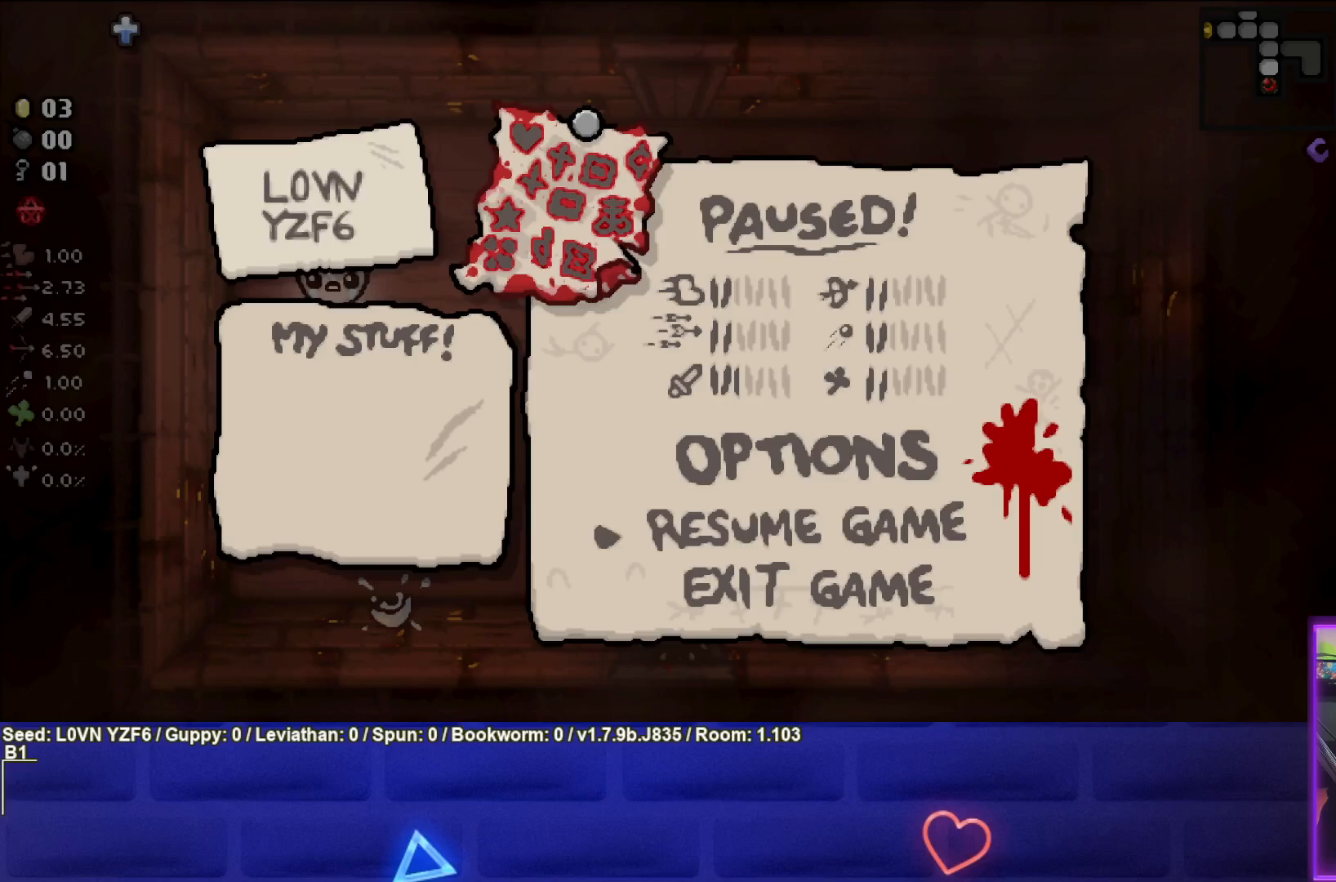
{"buttons": [], "left_stick": "center", "events": []}
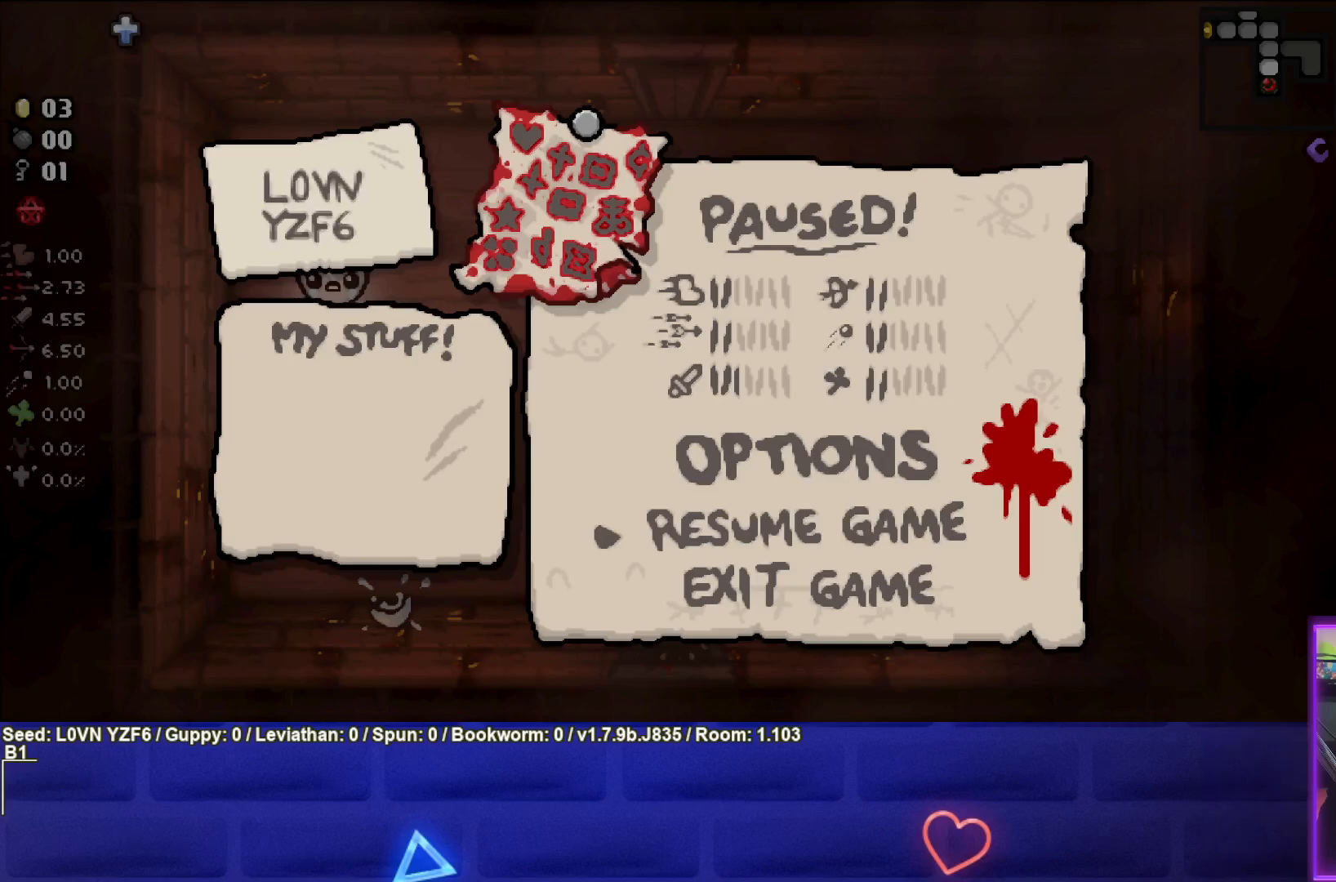
{"buttons": [], "left_stick": "center", "events": []}
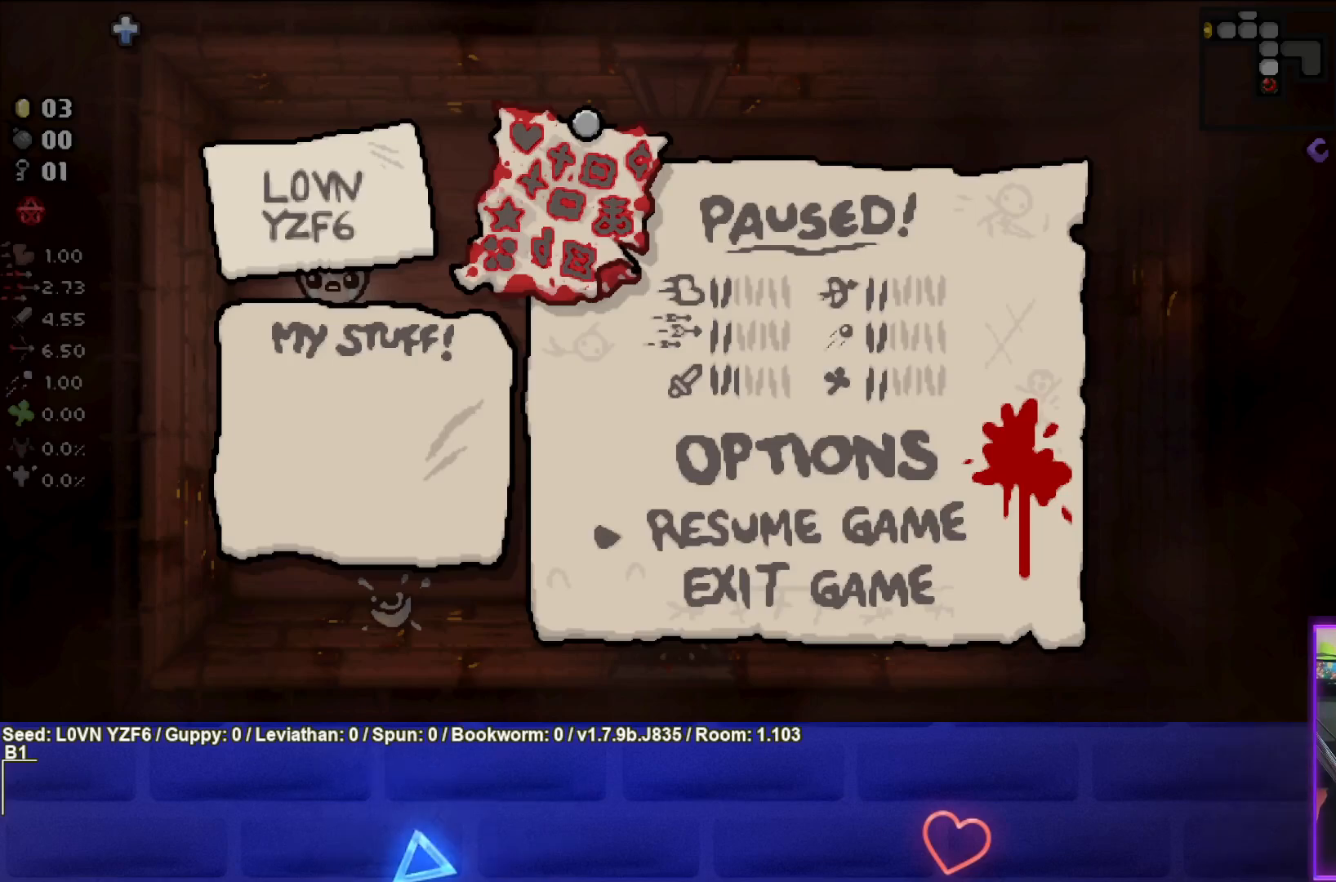
{"buttons": [], "left_stick": "center", "events": [[383, "START", "down"], [500, "START", "up"]]}